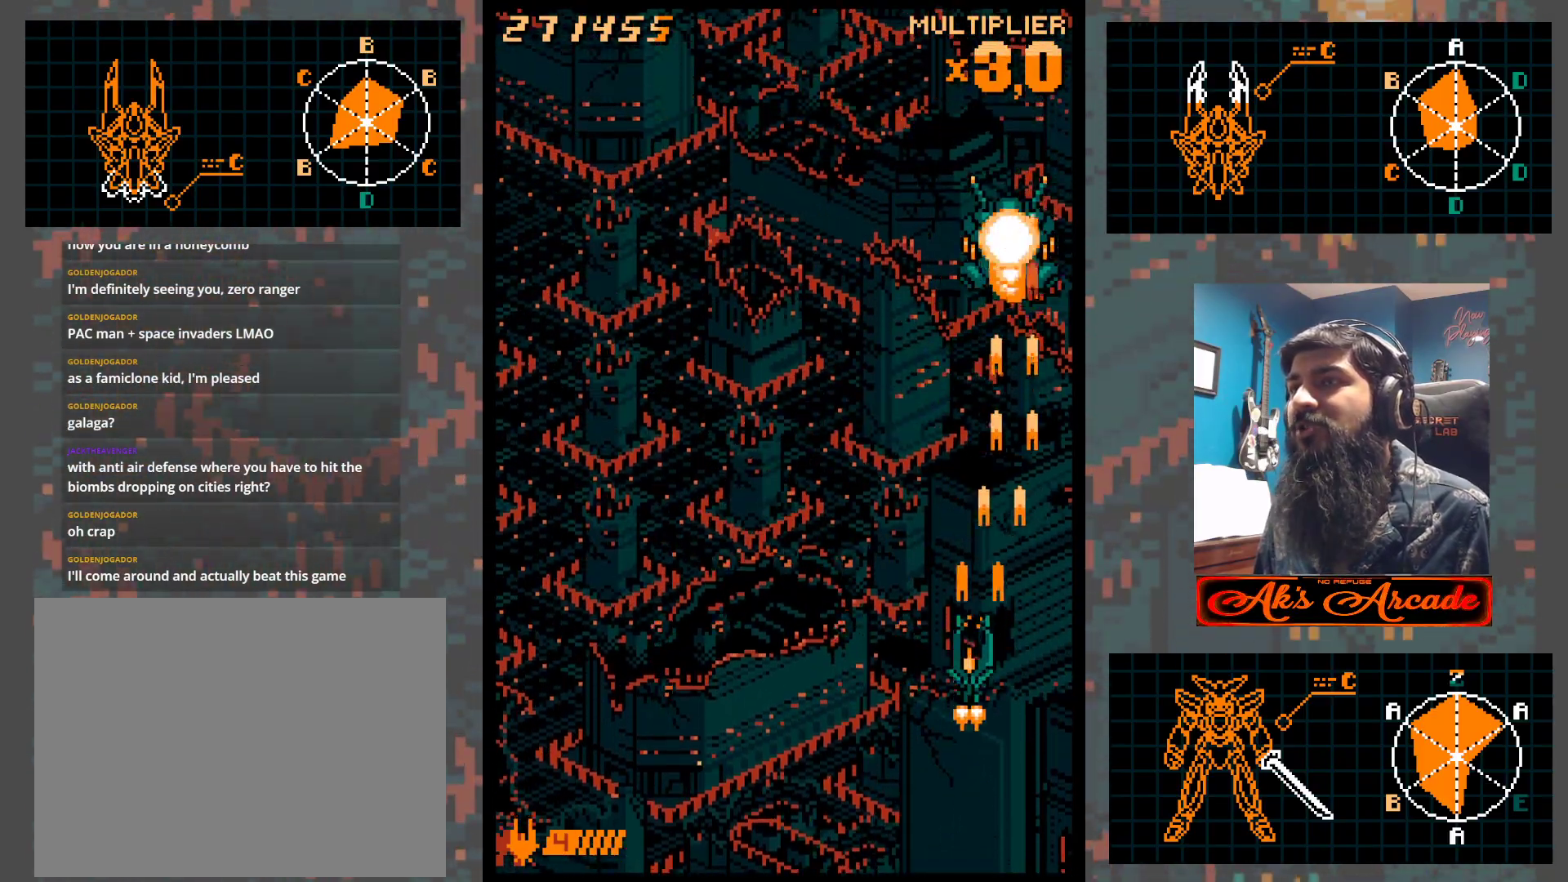
Gameplay with a controller (arcade stick); each line is a JSON object with the inputs held at the frame after it. "events" lists button and stick changes between this image and that frame as [ms after this image, input, new state], when the widget could be followed in between. Not read: L3 R3 other_buttons.
{"buttons": [], "left_stick": "left", "events": [[17, "left_stick", "center"], [283, "left_stick", "left"], [417, "left_stick", "center"], [467, "left_stick", "left"]]}
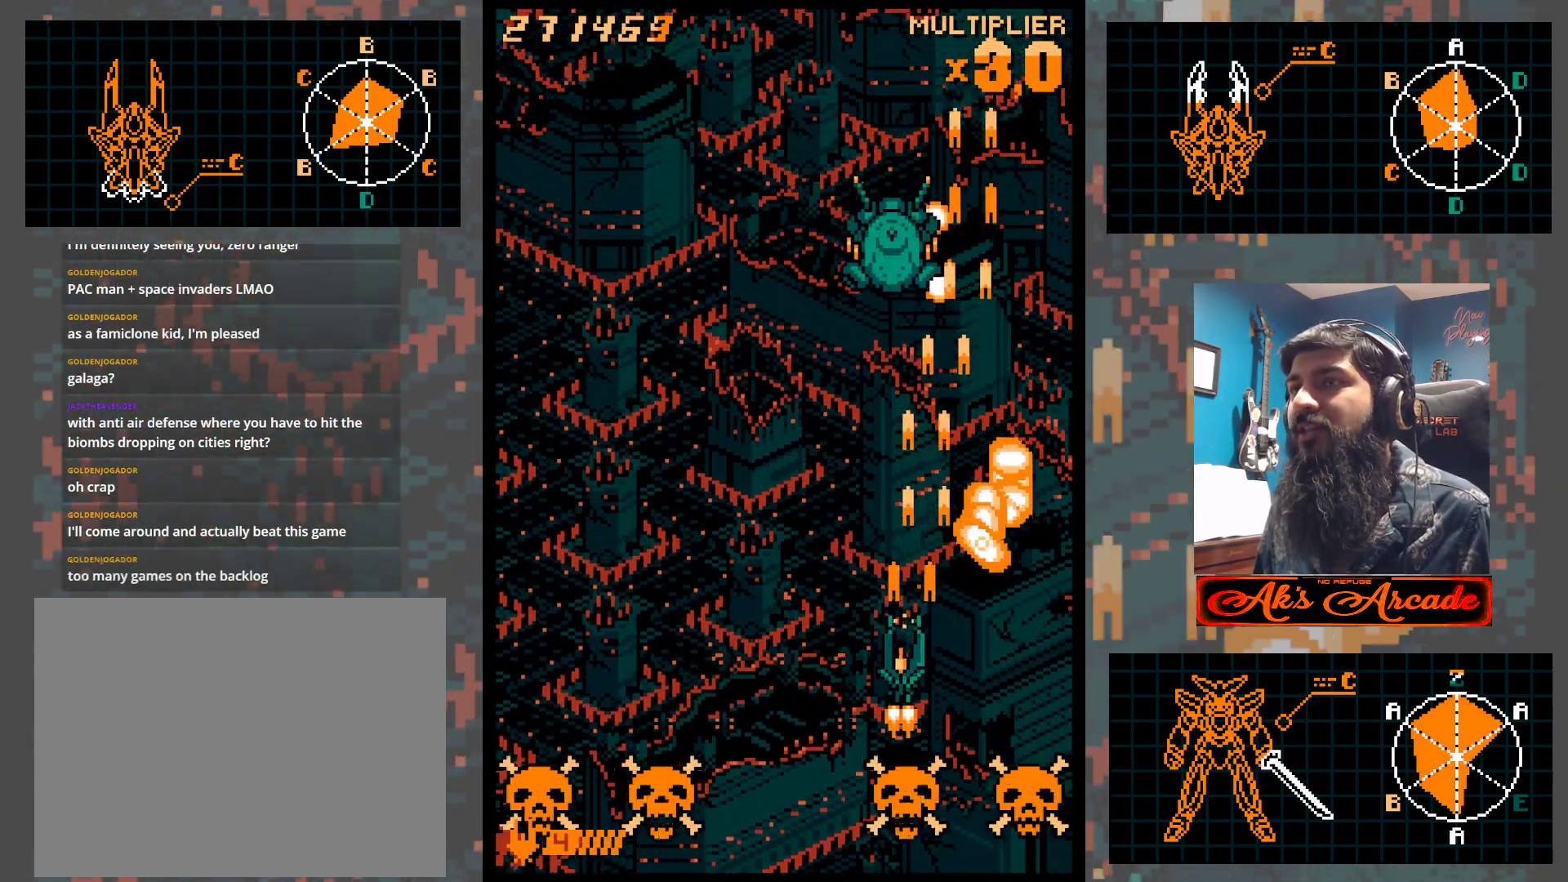
{"buttons": [], "left_stick": "up-left", "events": [[233, "left_stick", "up-left"]]}
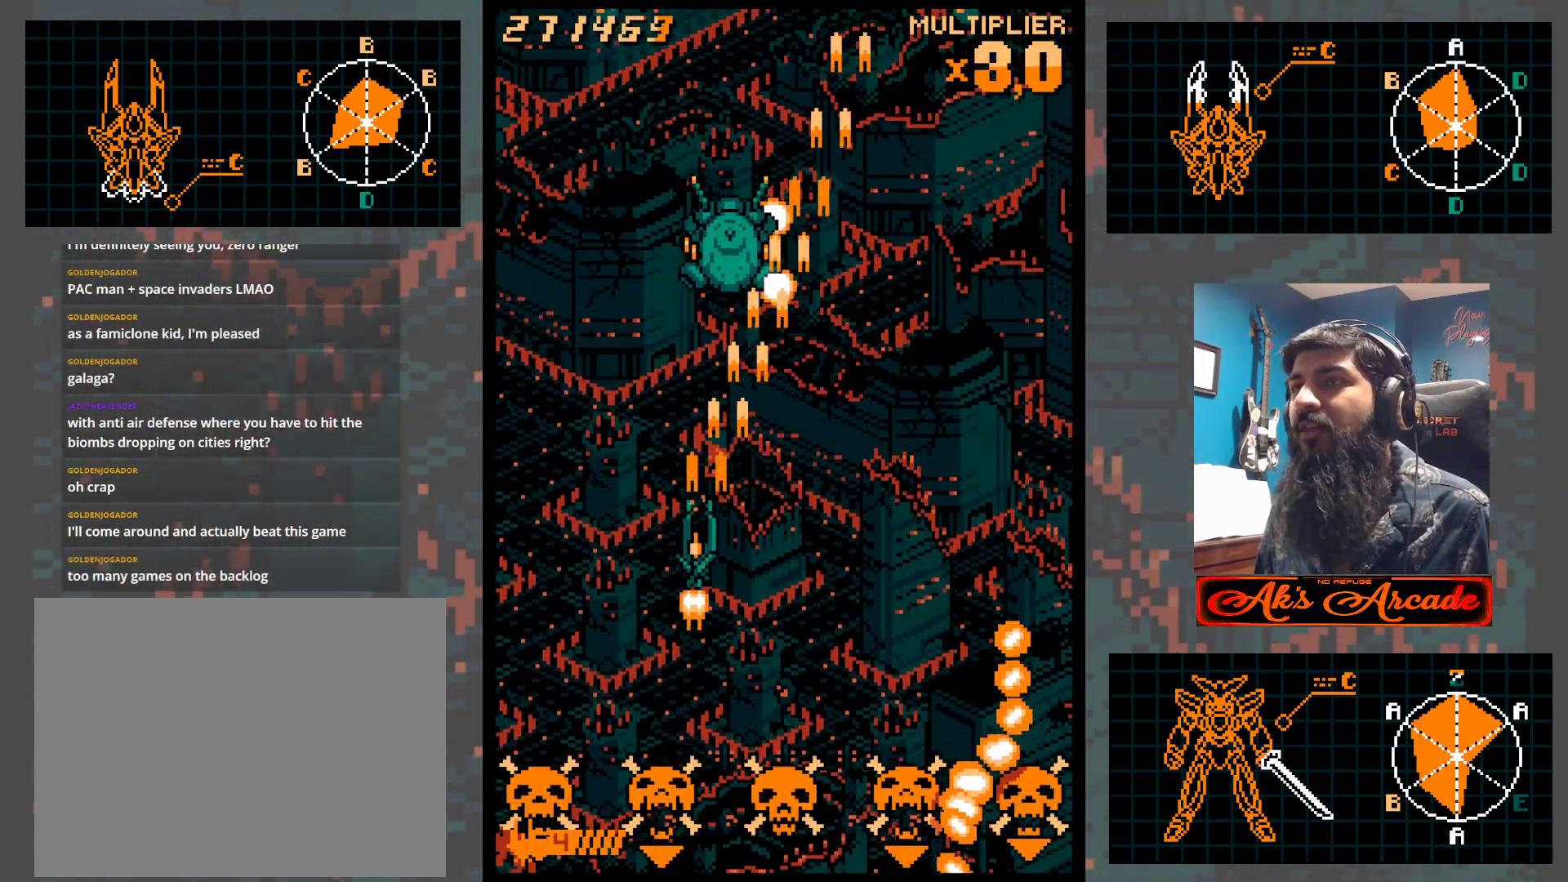
{"buttons": [], "left_stick": "right", "events": [[183, "left_stick", "center"], [333, "left_stick", "left"], [400, "left_stick", "center"], [467, "left_stick", "right"]]}
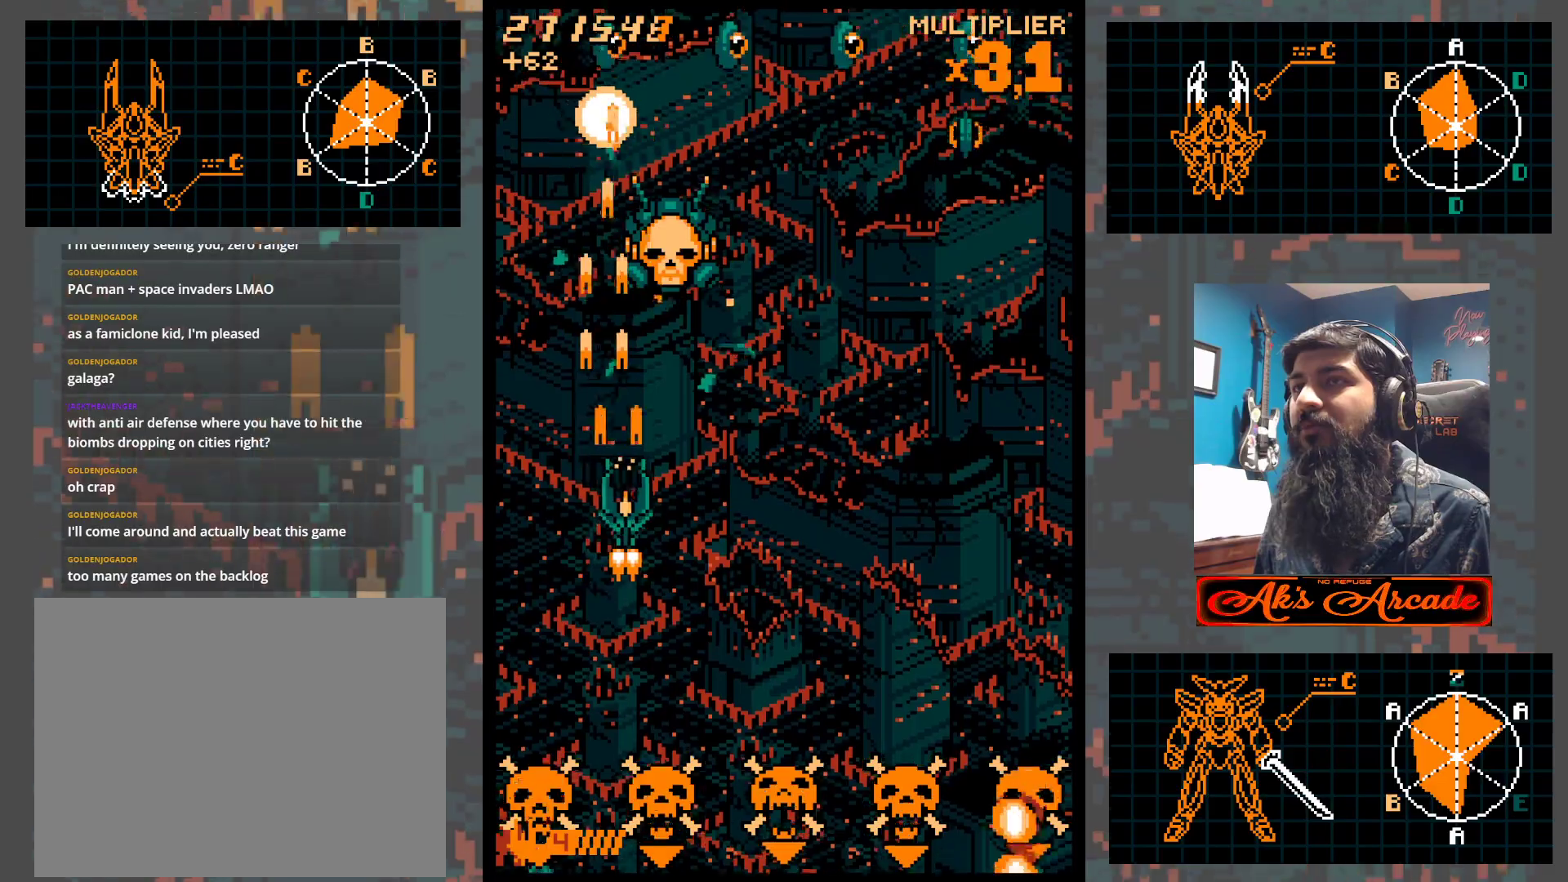
{"buttons": [], "left_stick": "right", "events": [[33, "left_stick", "down-right"], [233, "left_stick", "up"], [400, "left_stick", "right"]]}
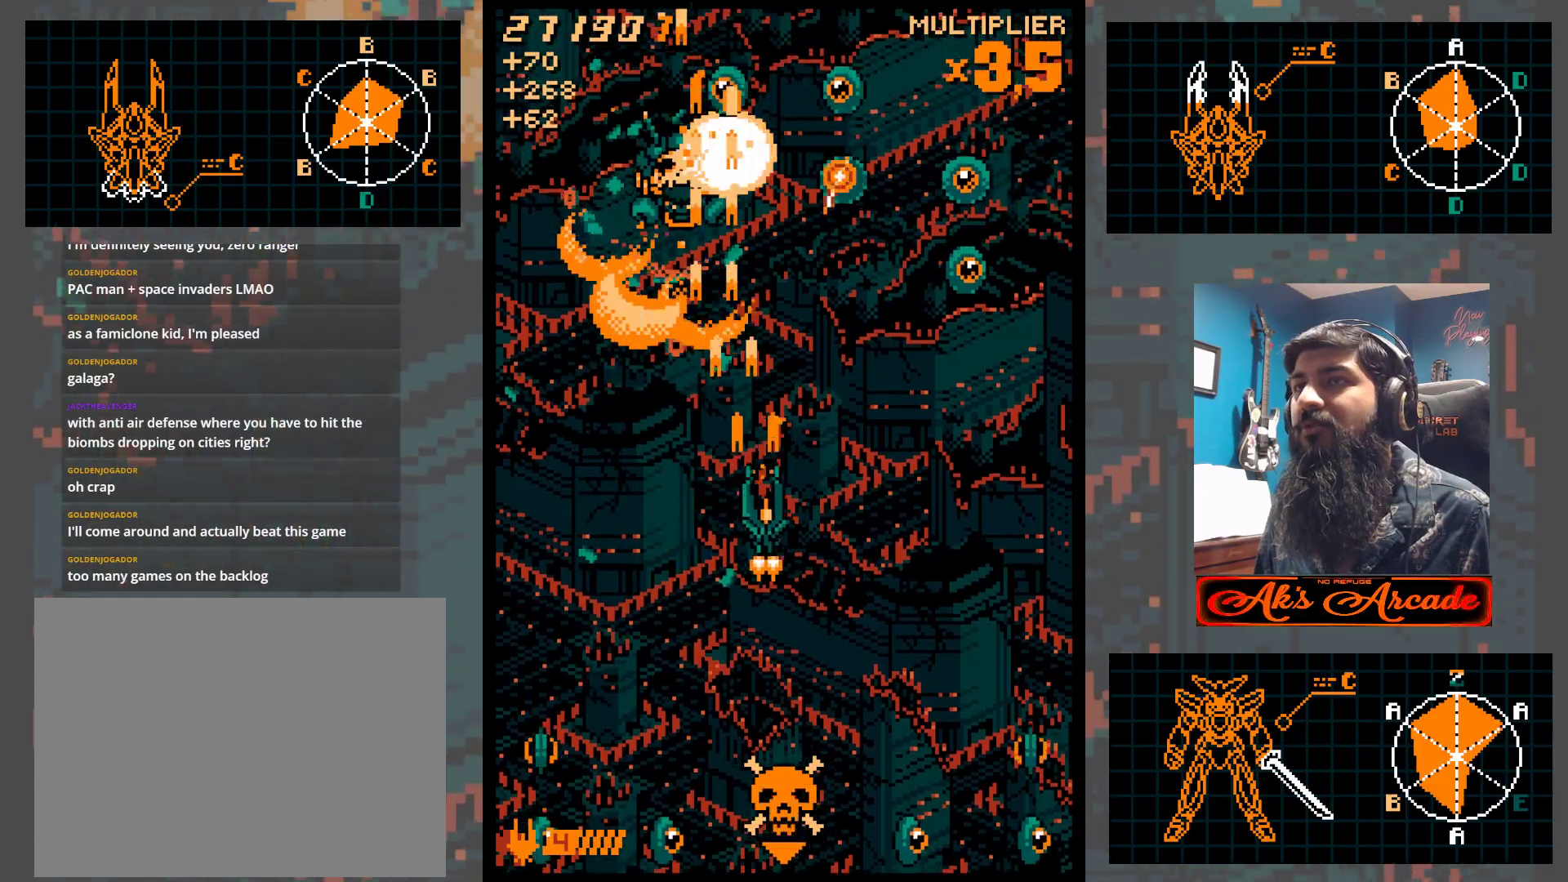
{"buttons": [], "left_stick": "up", "events": [[400, "left_stick", "left"], [450, "left_stick", "up"]]}
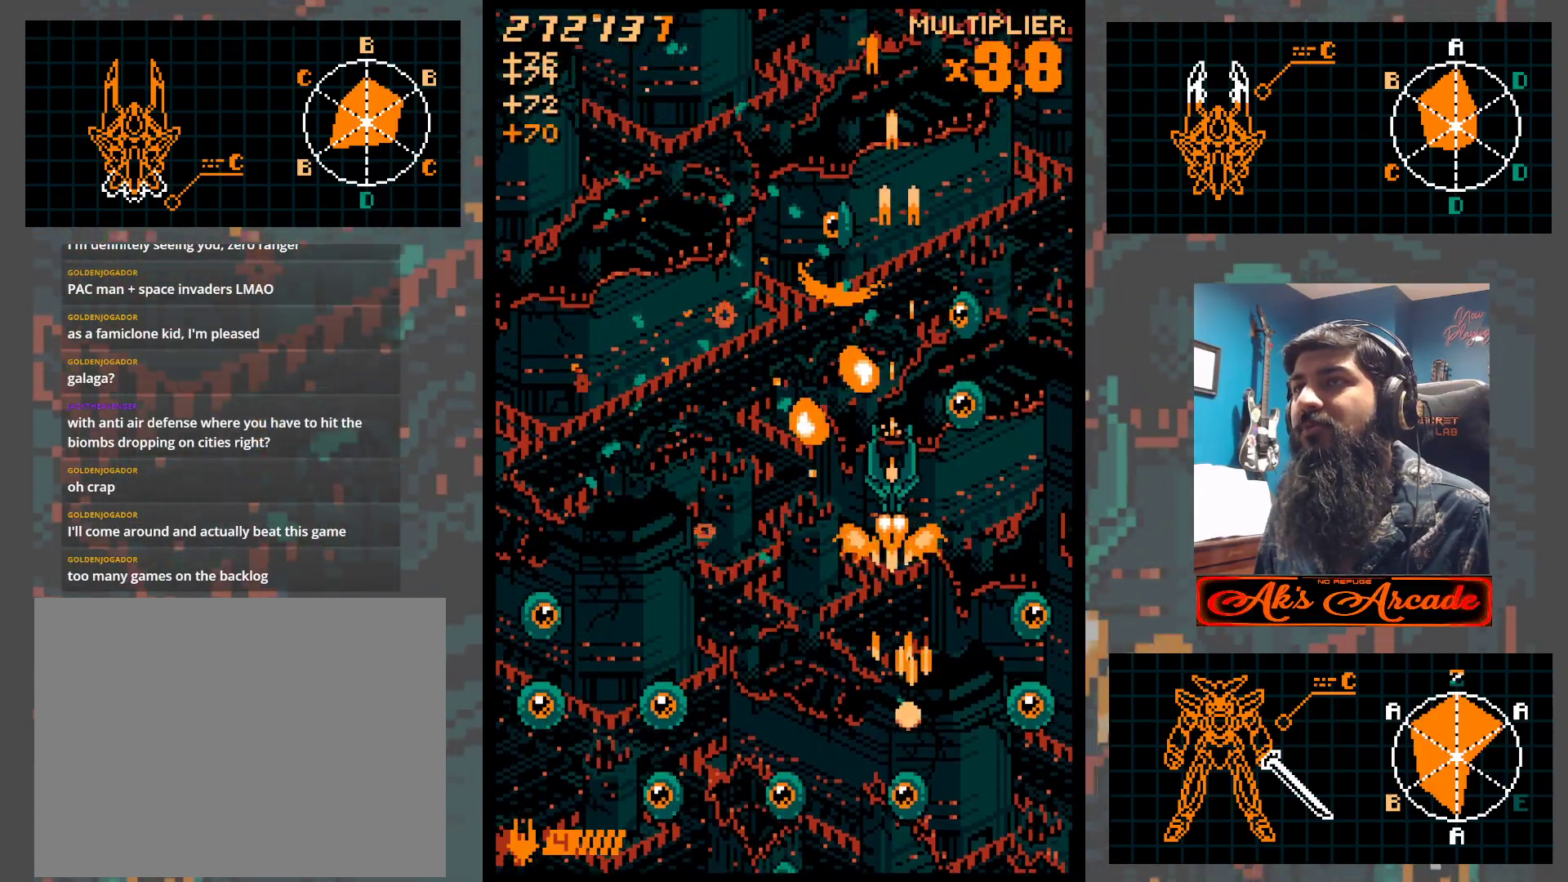
{"buttons": [], "left_stick": "center", "events": [[133, "left_stick", "left"], [200, "left_stick", "right"], [367, "left_stick", "up"], [483, "left_stick", "center"]]}
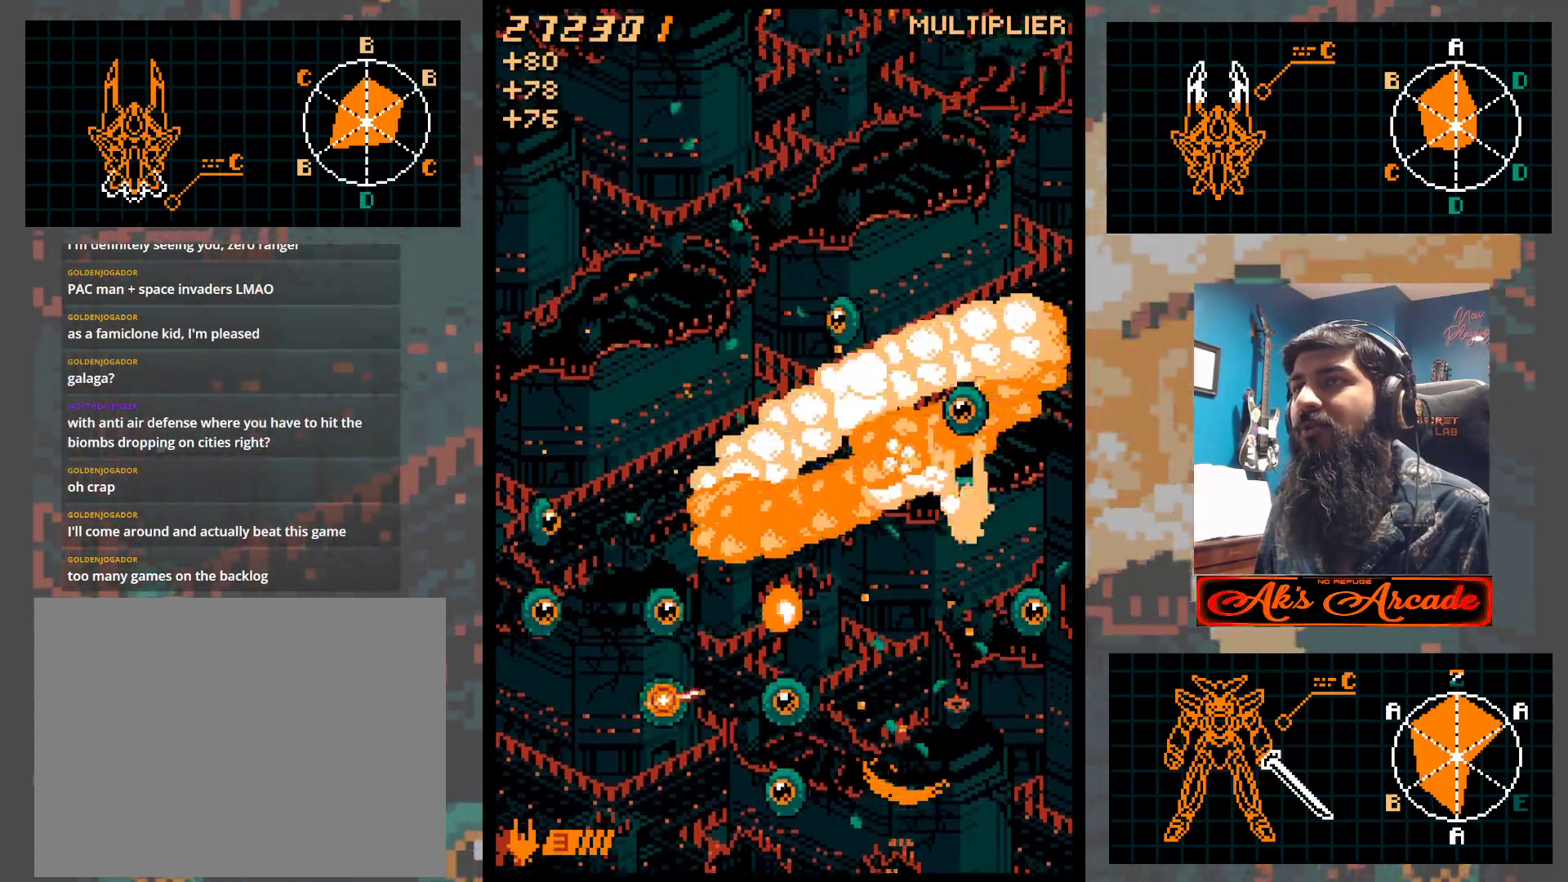
{"buttons": [], "left_stick": "up-left", "events": [[200, "left_stick", "up"], [500, "left_stick", "up-left"]]}
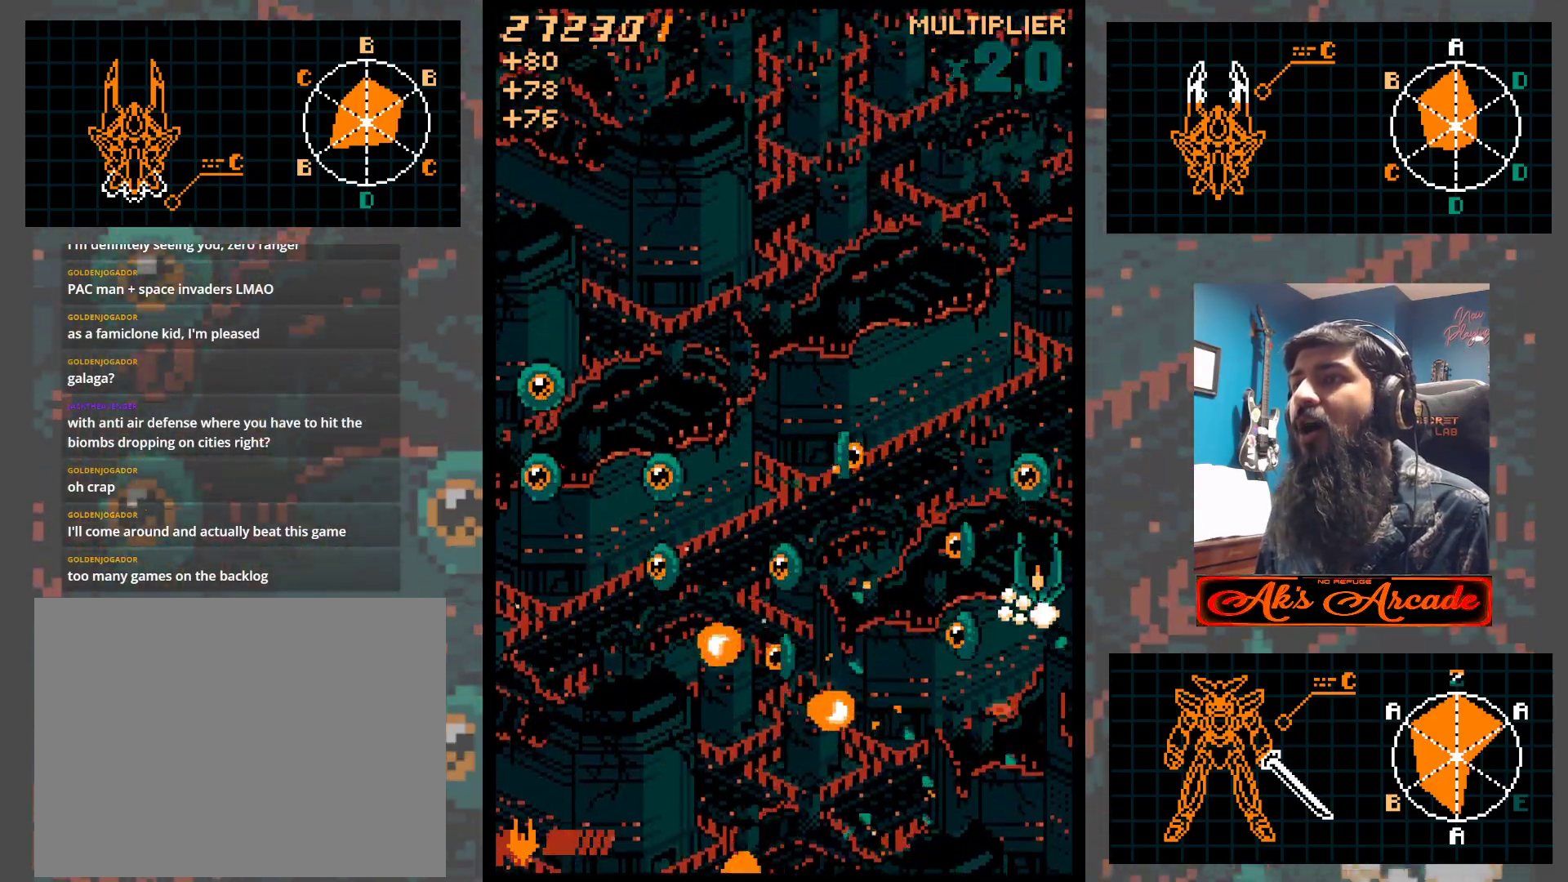
{"buttons": [], "left_stick": "up-left", "events": []}
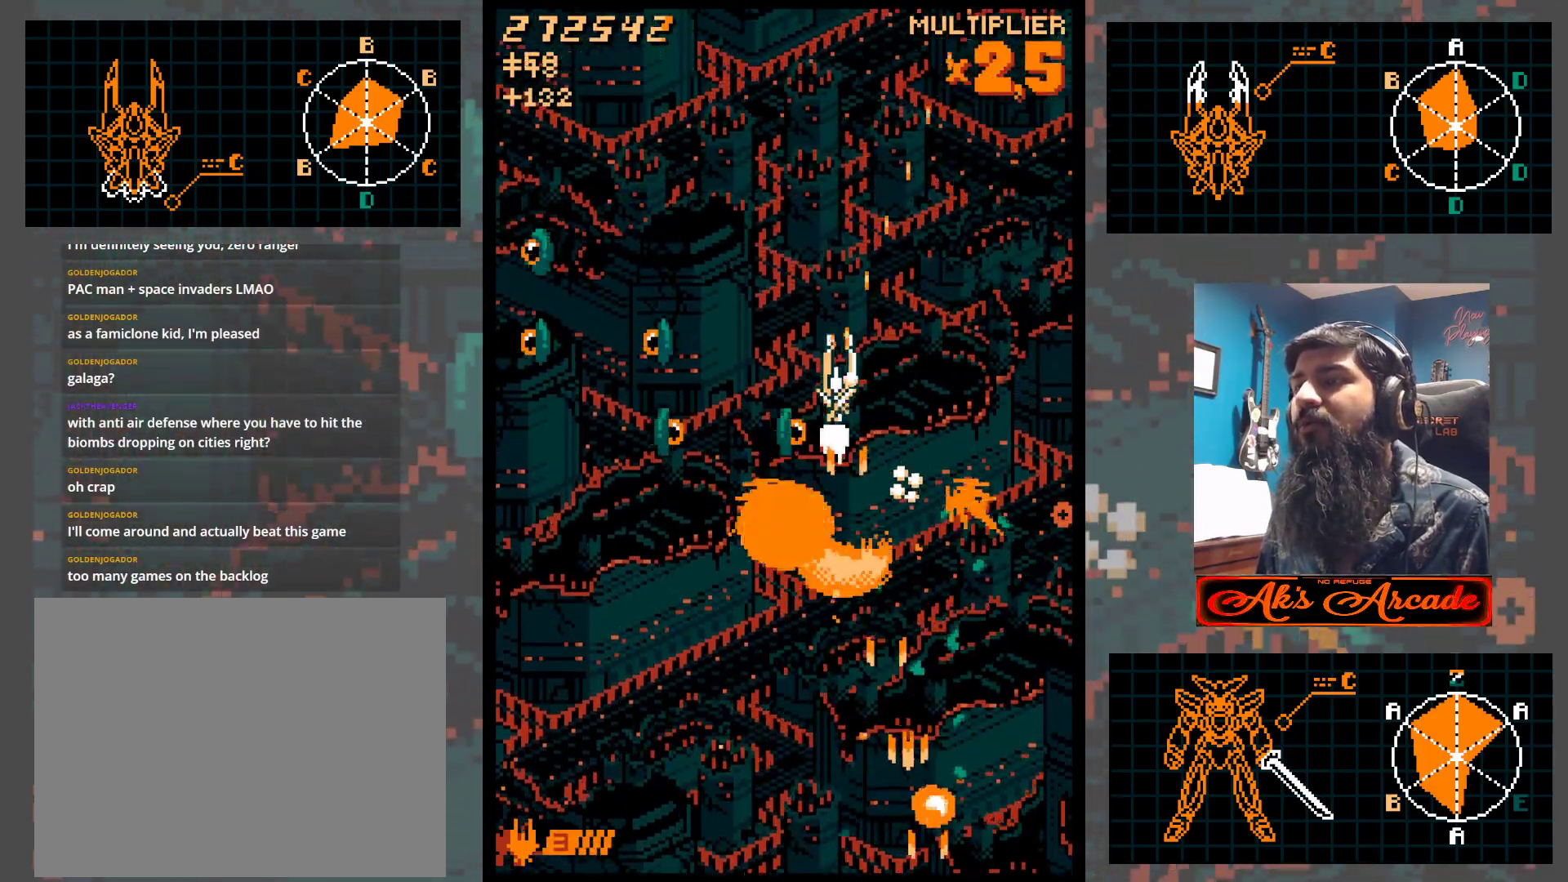
{"buttons": [], "left_stick": "up-left", "events": [[150, "left_stick", "down-left"], [333, "left_stick", "up-left"]]}
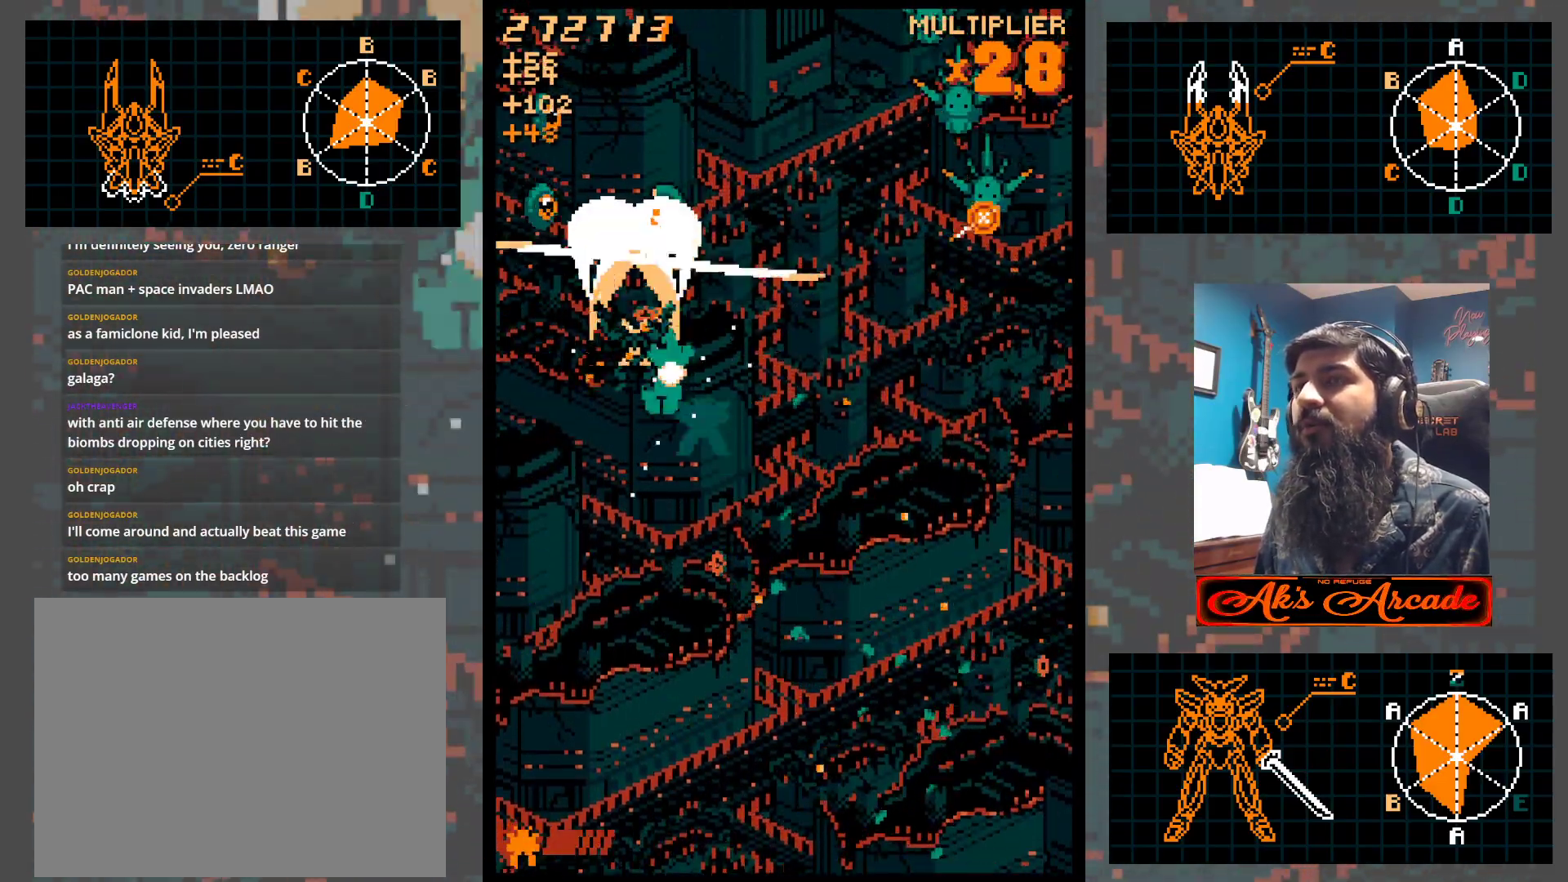
{"buttons": [], "left_stick": "down", "events": [[317, "left_stick", "down"]]}
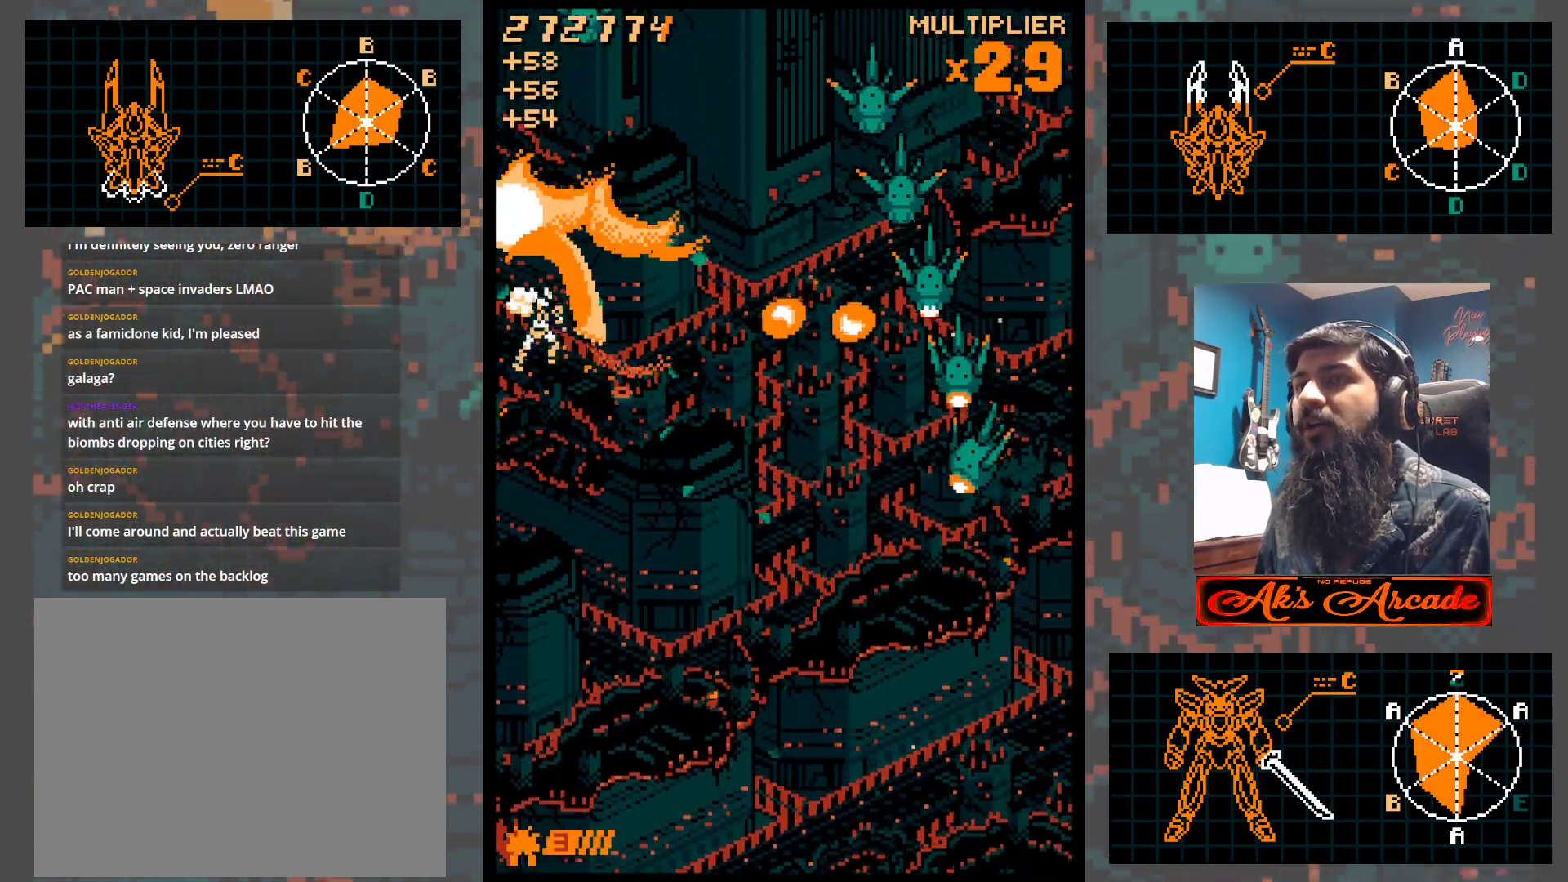
{"buttons": [], "left_stick": "down", "events": []}
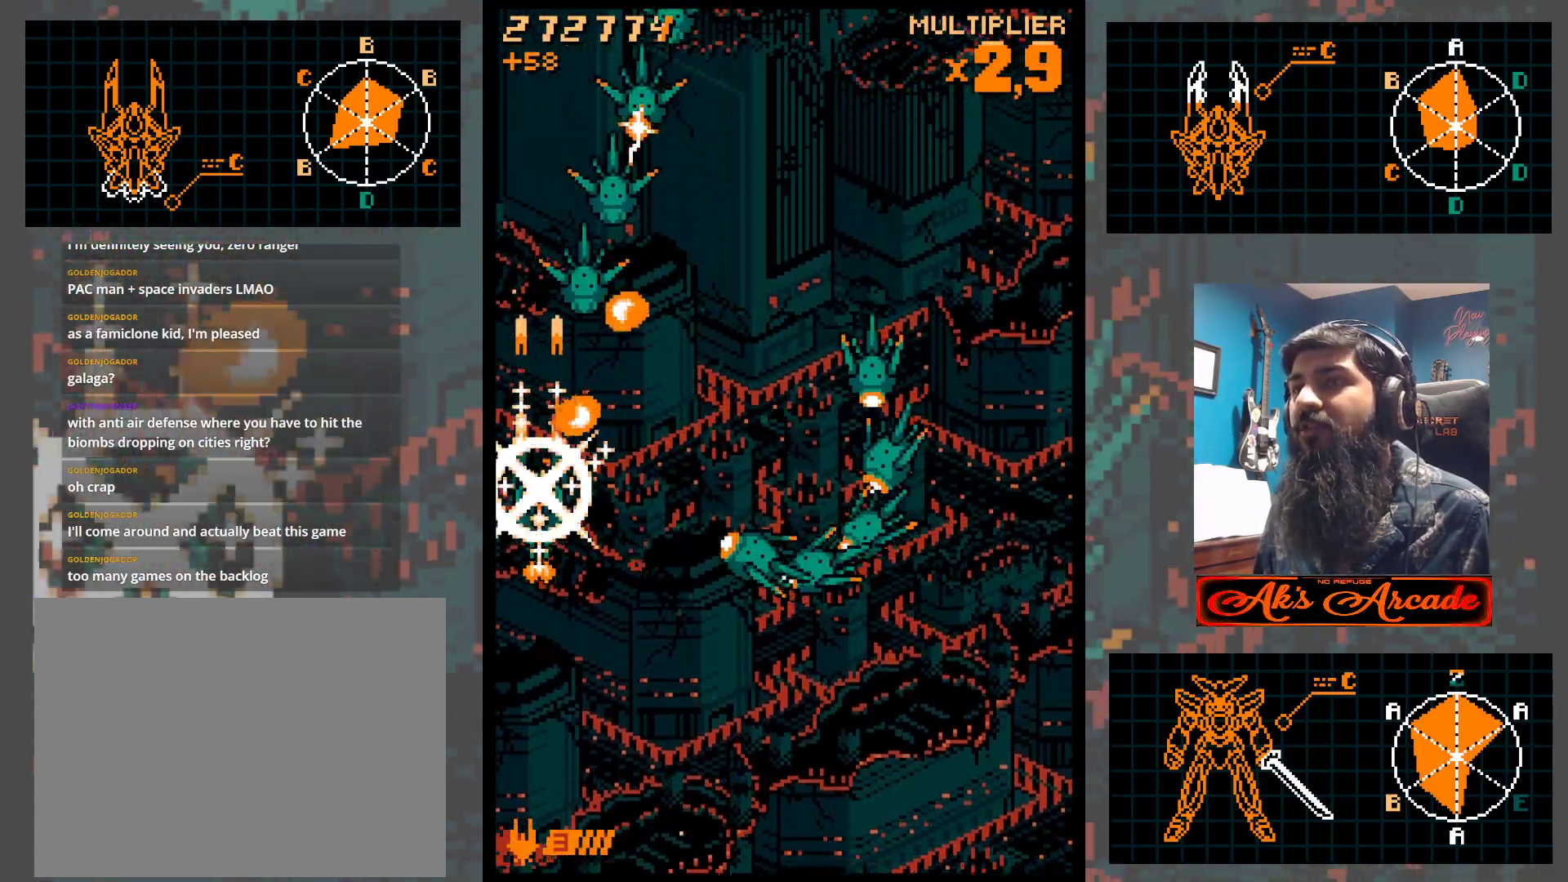
{"buttons": [], "left_stick": "down-right", "events": [[233, "left_stick", "down-right"]]}
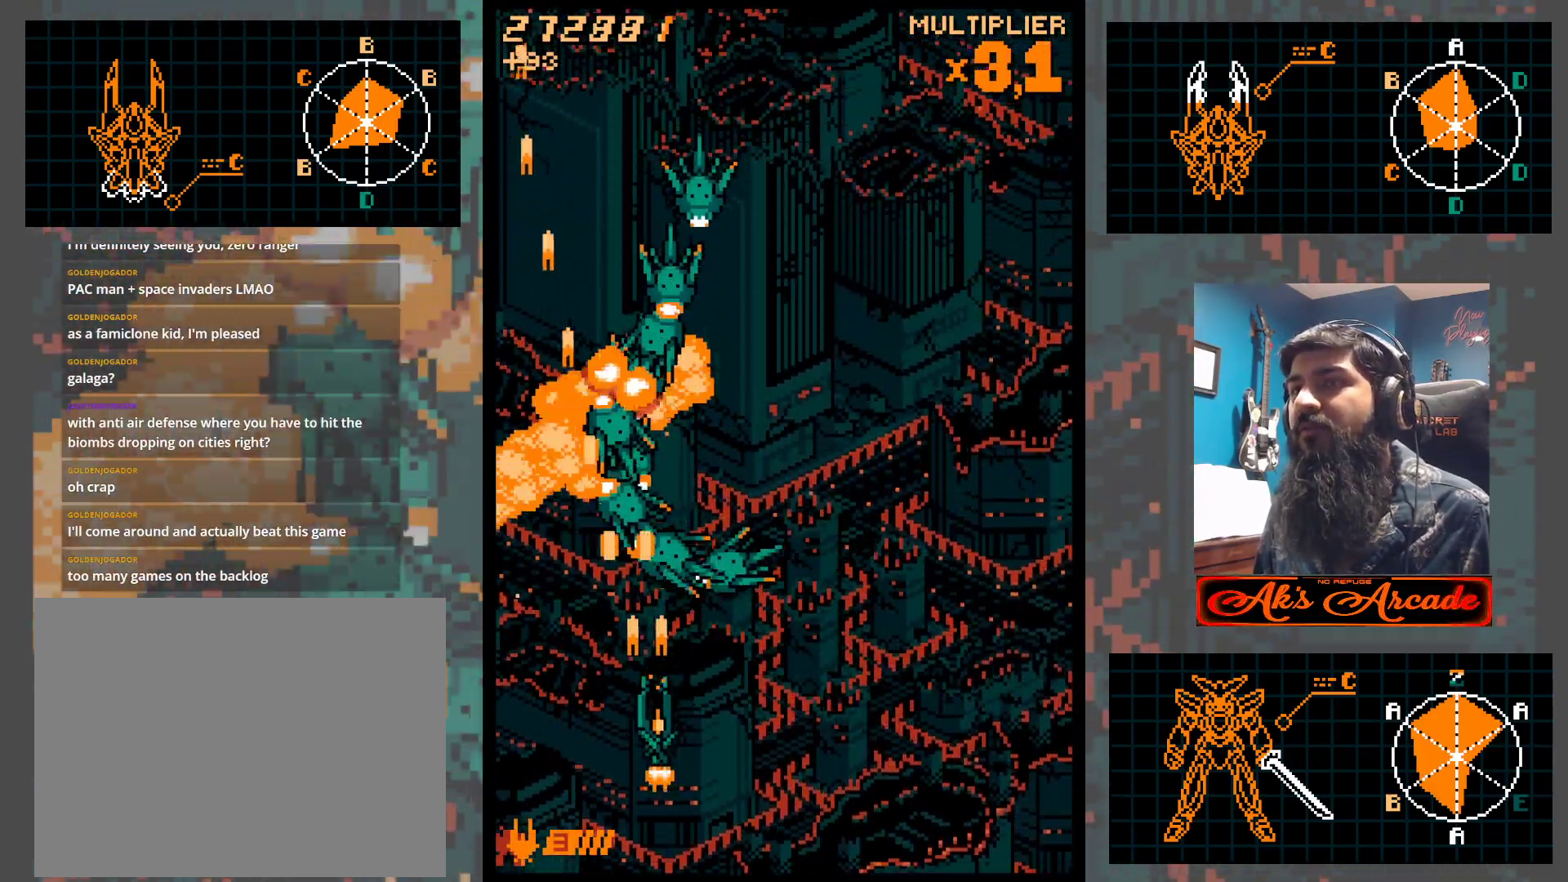
{"buttons": [], "left_stick": "right", "events": [[133, "left_stick", "center"], [233, "left_stick", "right"]]}
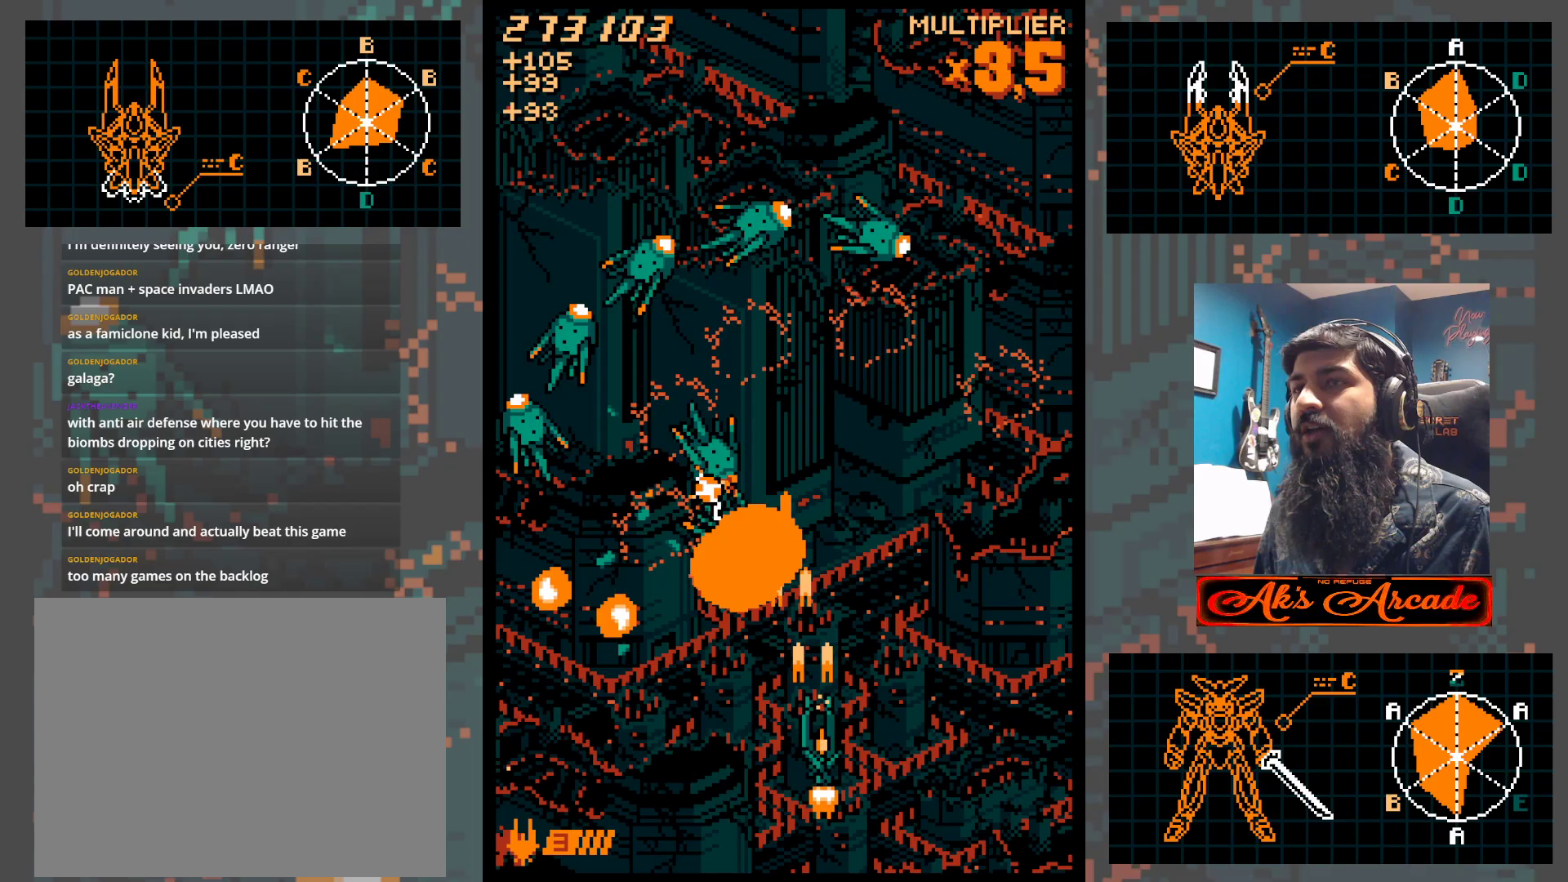
{"buttons": [], "left_stick": "center", "events": [[17, "left_stick", "center"], [83, "left_stick", "right"], [467, "left_stick", "center"]]}
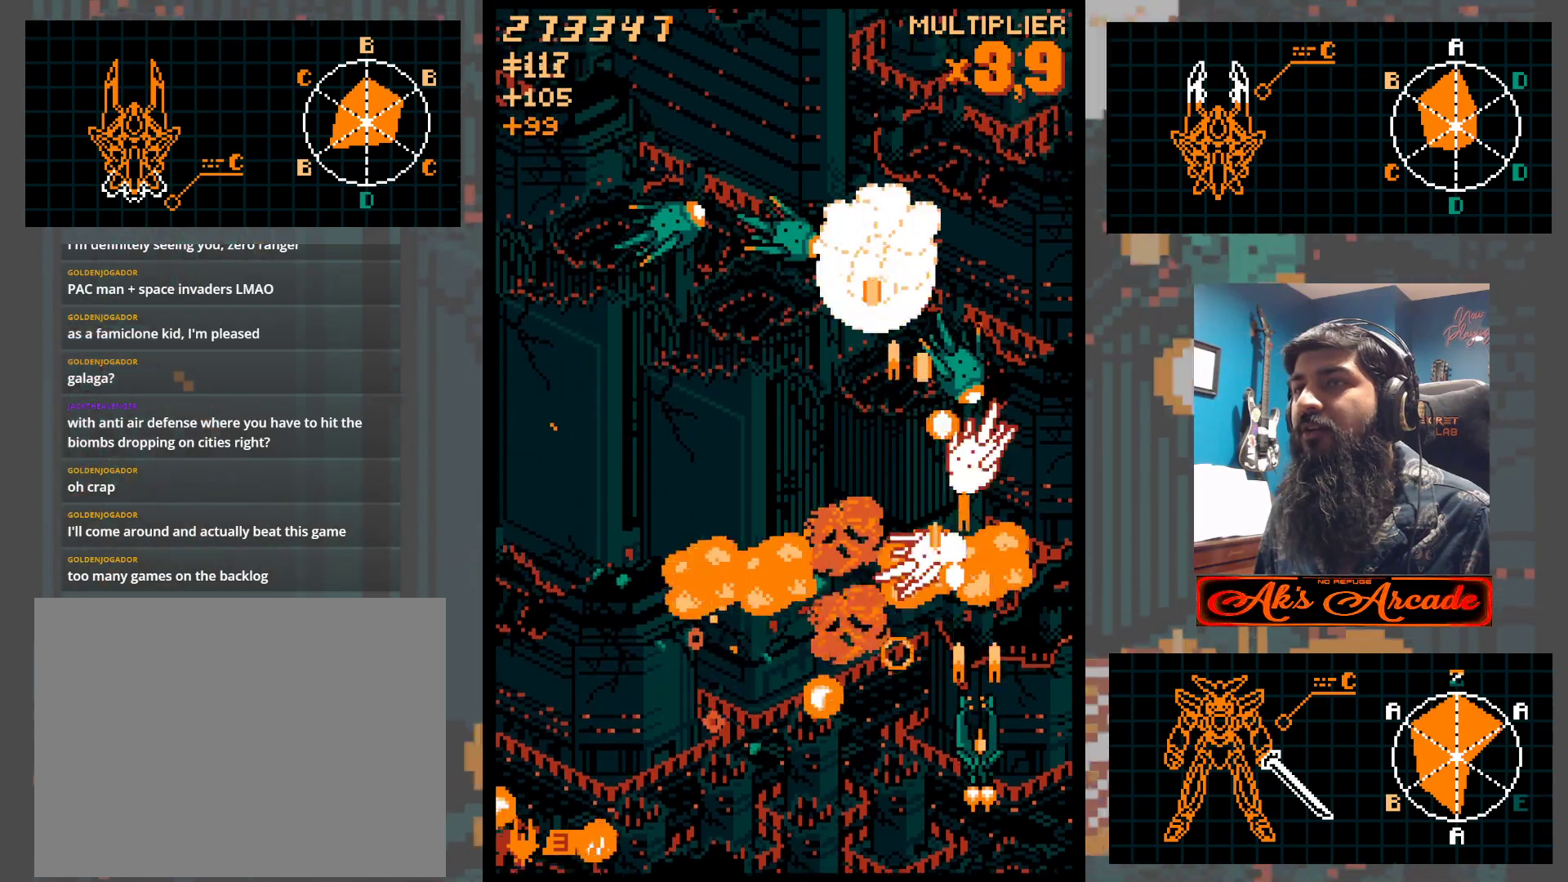
{"buttons": [], "left_stick": "center", "events": [[83, "left_stick", "right"], [167, "left_stick", "center"], [300, "left_stick", "right"], [483, "left_stick", "center"]]}
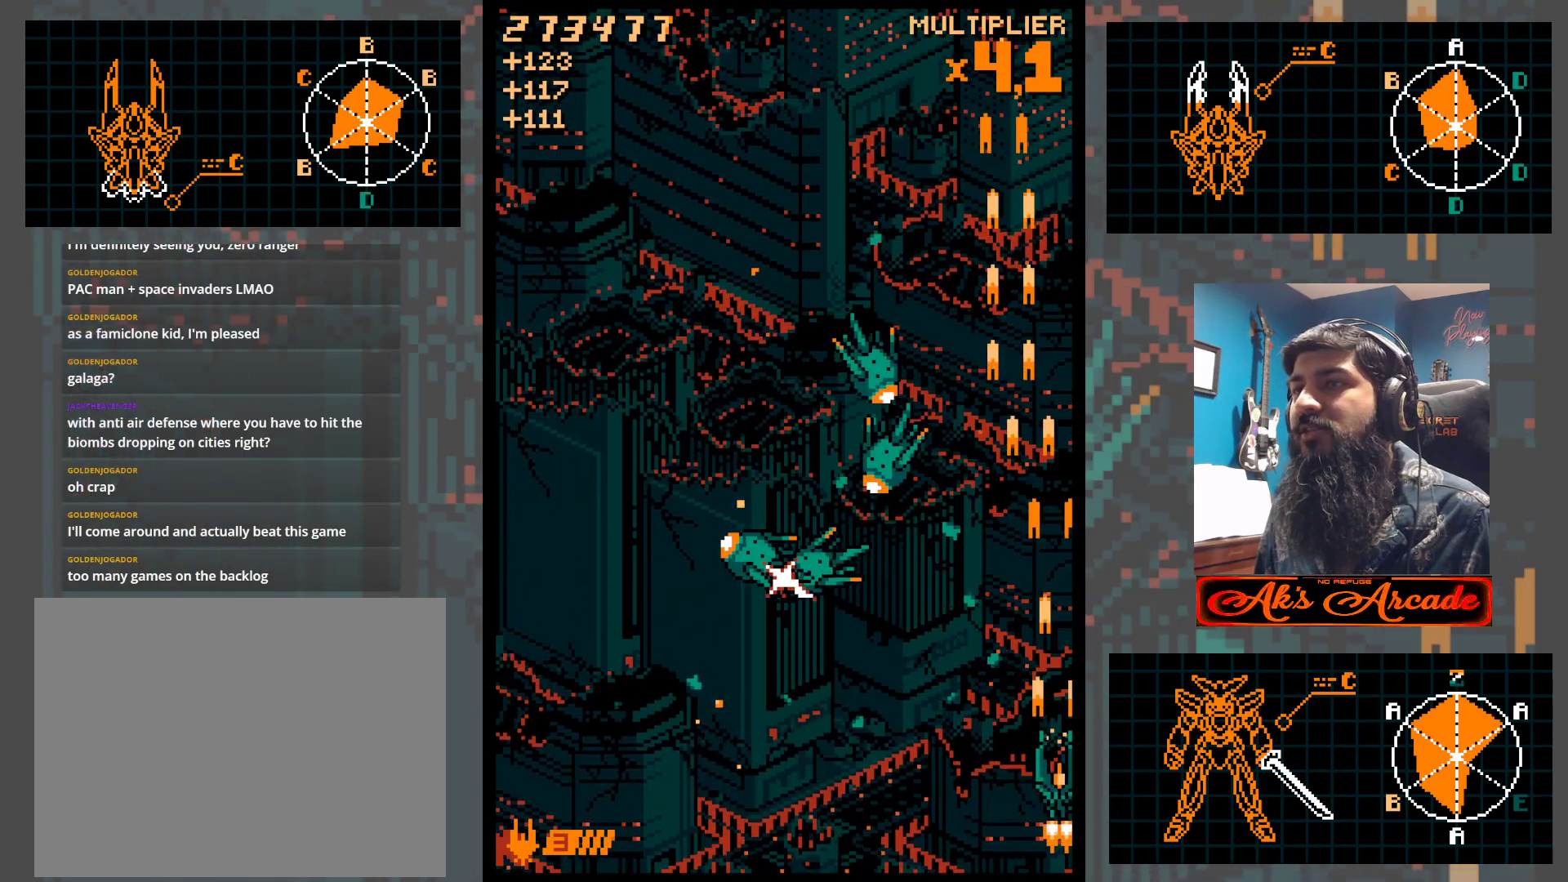
{"buttons": [], "left_stick": "up-right", "events": [[17, "left_stick", "left"], [133, "left_stick", "down"], [333, "left_stick", "right"], [417, "left_stick", "up-right"]]}
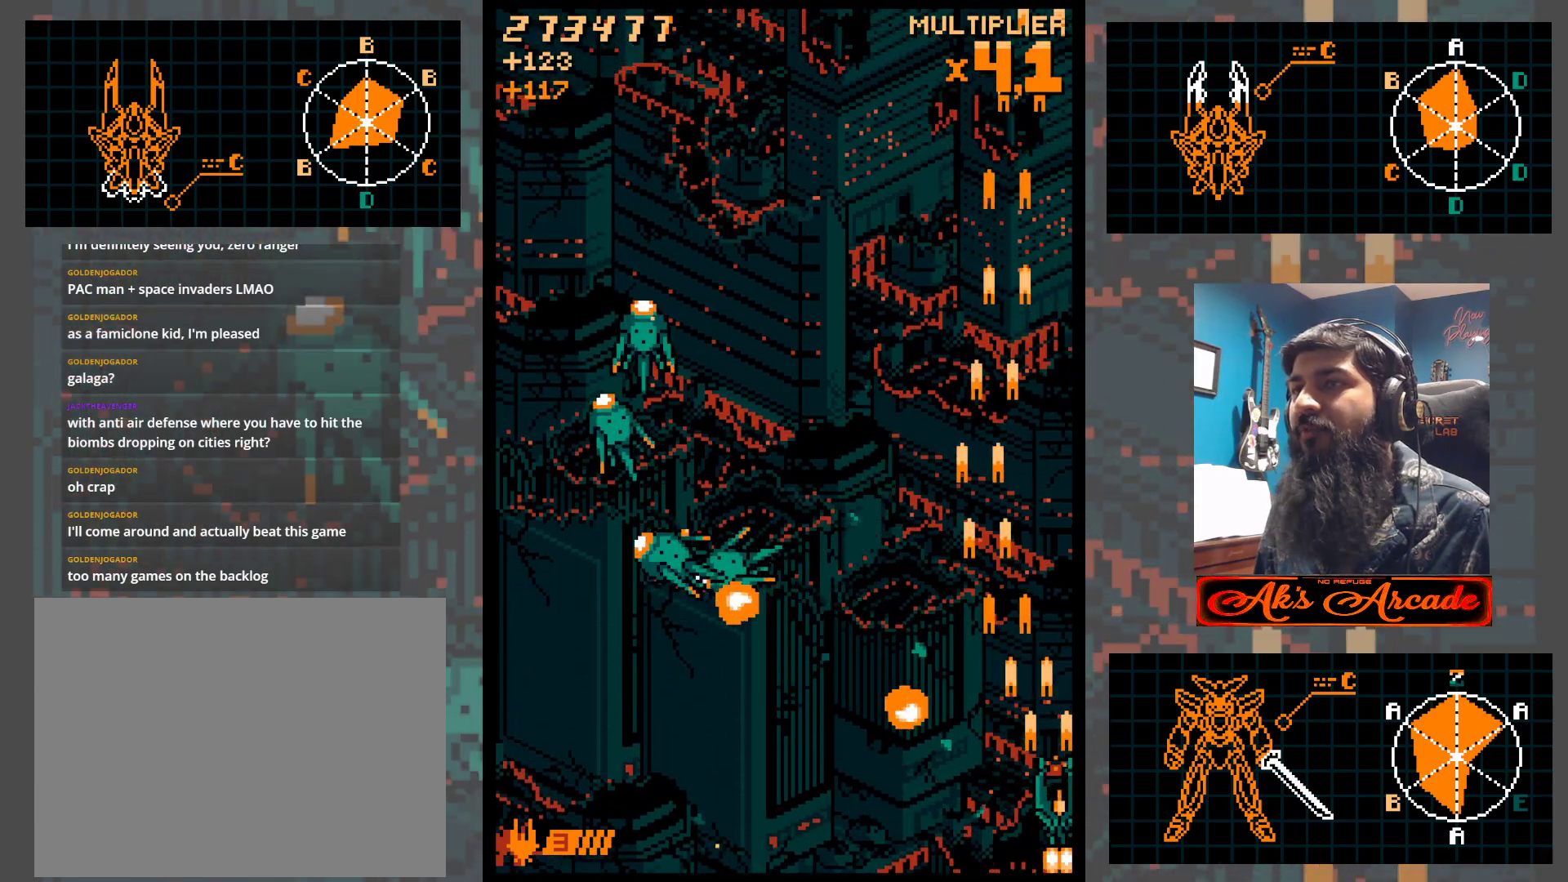
{"buttons": [], "left_stick": "up-left", "events": [[133, "left_stick", "up"], [300, "left_stick", "up-left"]]}
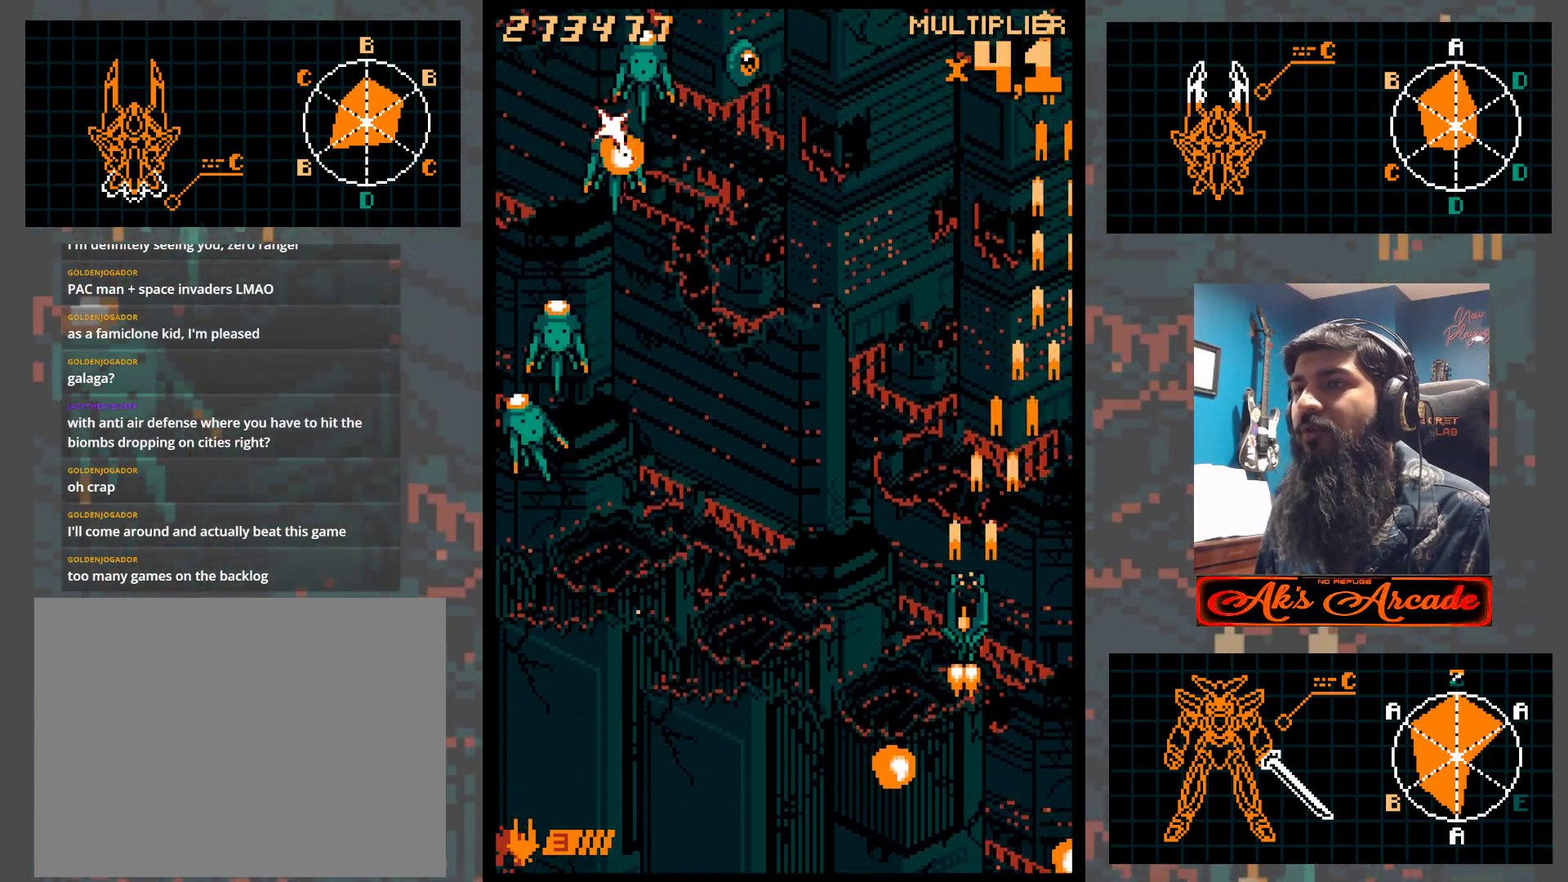
{"buttons": [], "left_stick": "left", "events": [[50, "left_stick", "down-left"], [167, "left_stick", "left"], [333, "left_stick", "down-left"], [467, "left_stick", "left"]]}
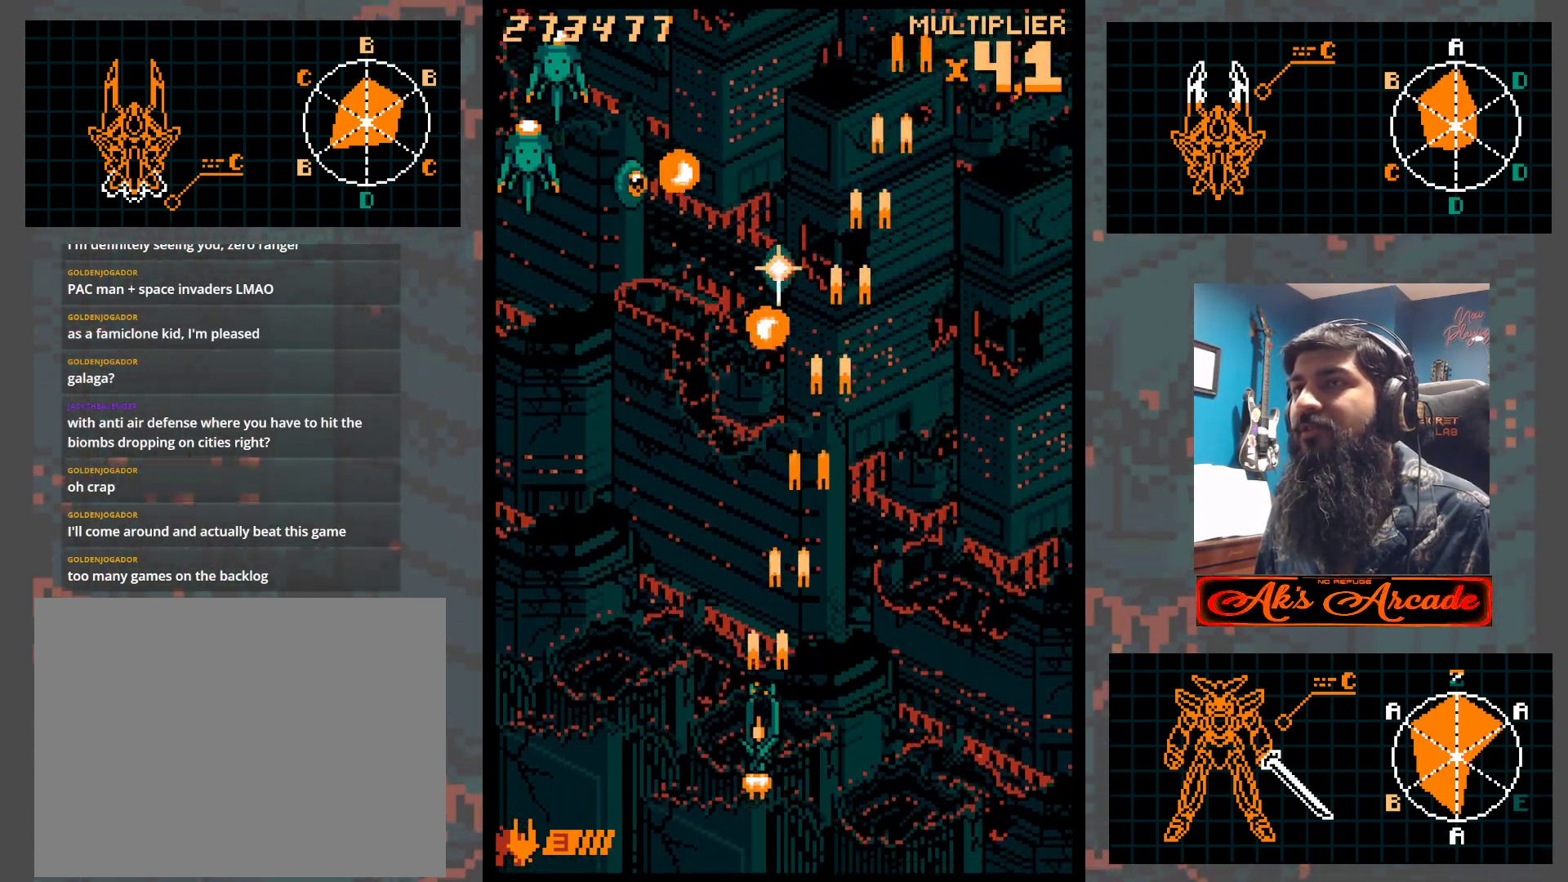
{"buttons": [], "left_stick": "right", "events": [[367, "left_stick", "center"], [417, "left_stick", "right"]]}
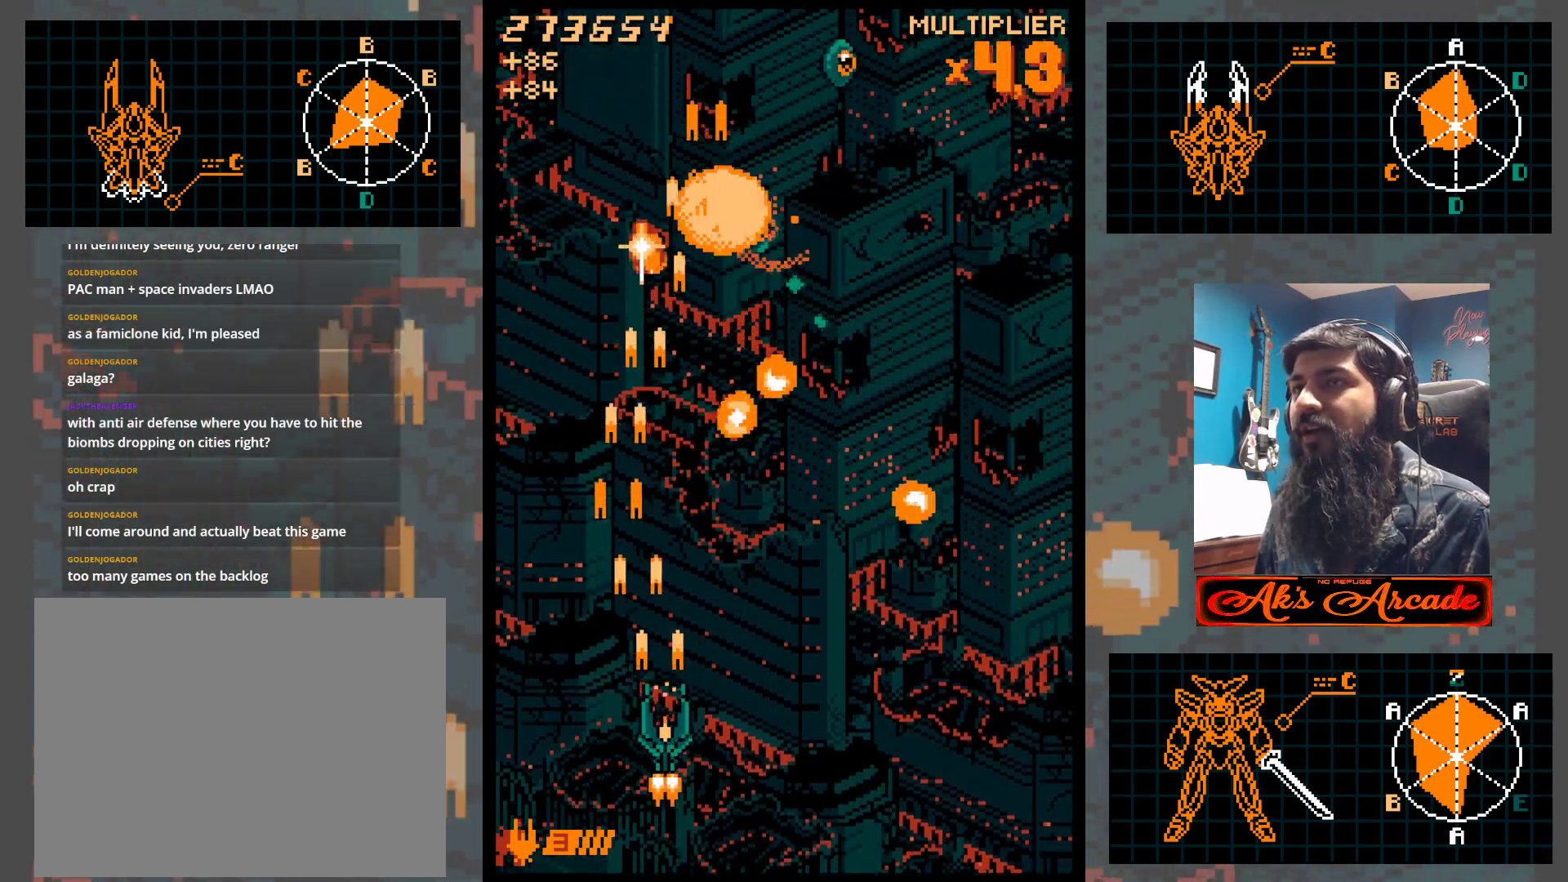
{"buttons": [], "left_stick": "center", "events": [[283, "left_stick", "down-right"], [483, "left_stick", "center"]]}
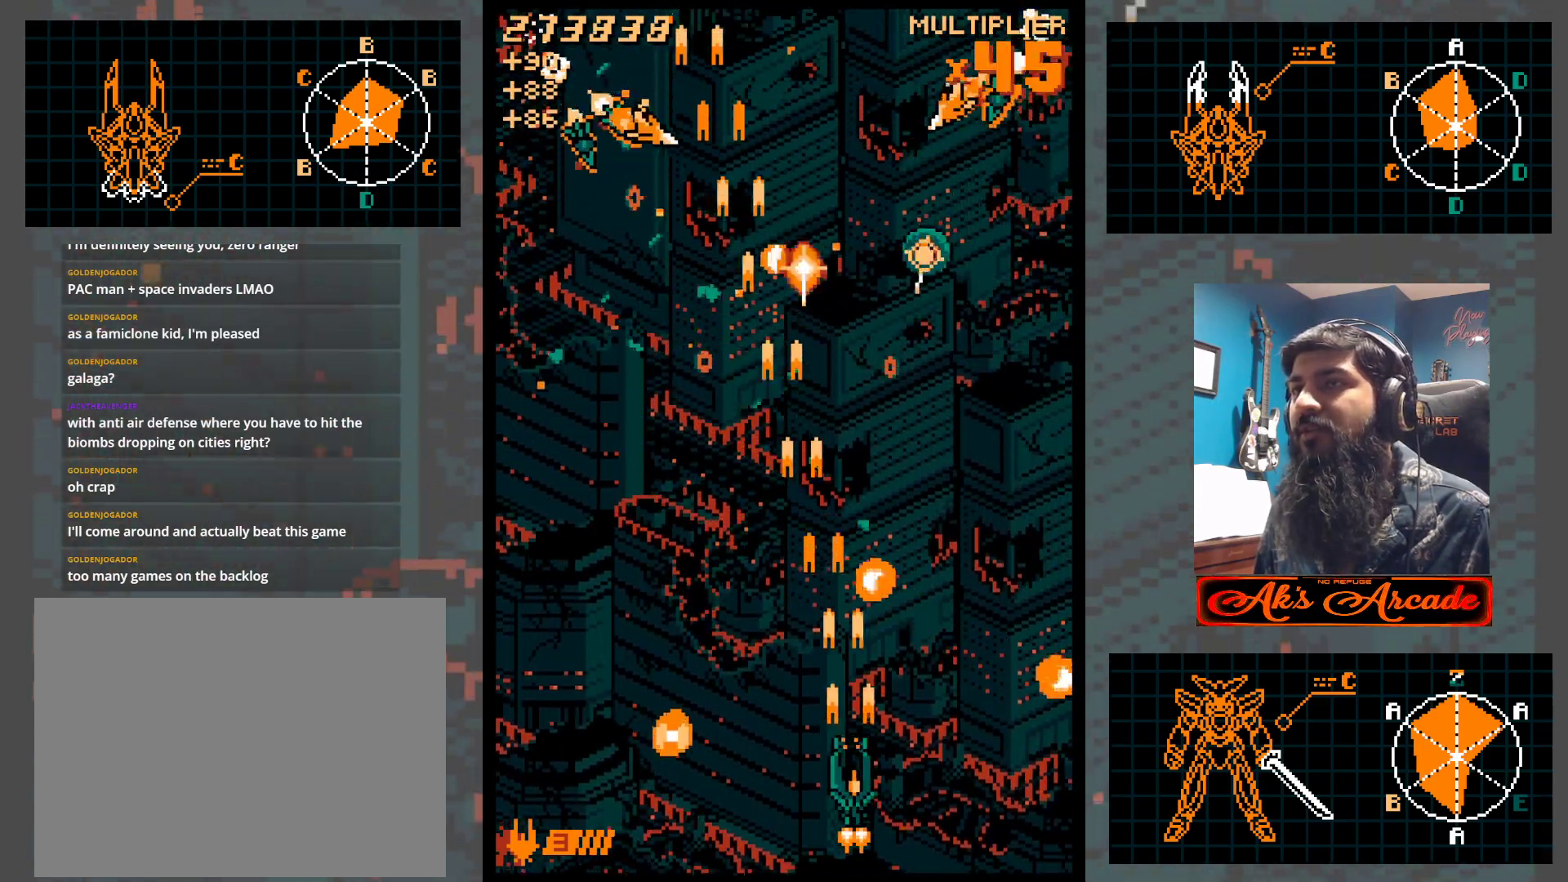
{"buttons": [], "left_stick": "down", "events": [[117, "left_stick", "left"], [233, "left_stick", "up-left"], [400, "left_stick", "down"]]}
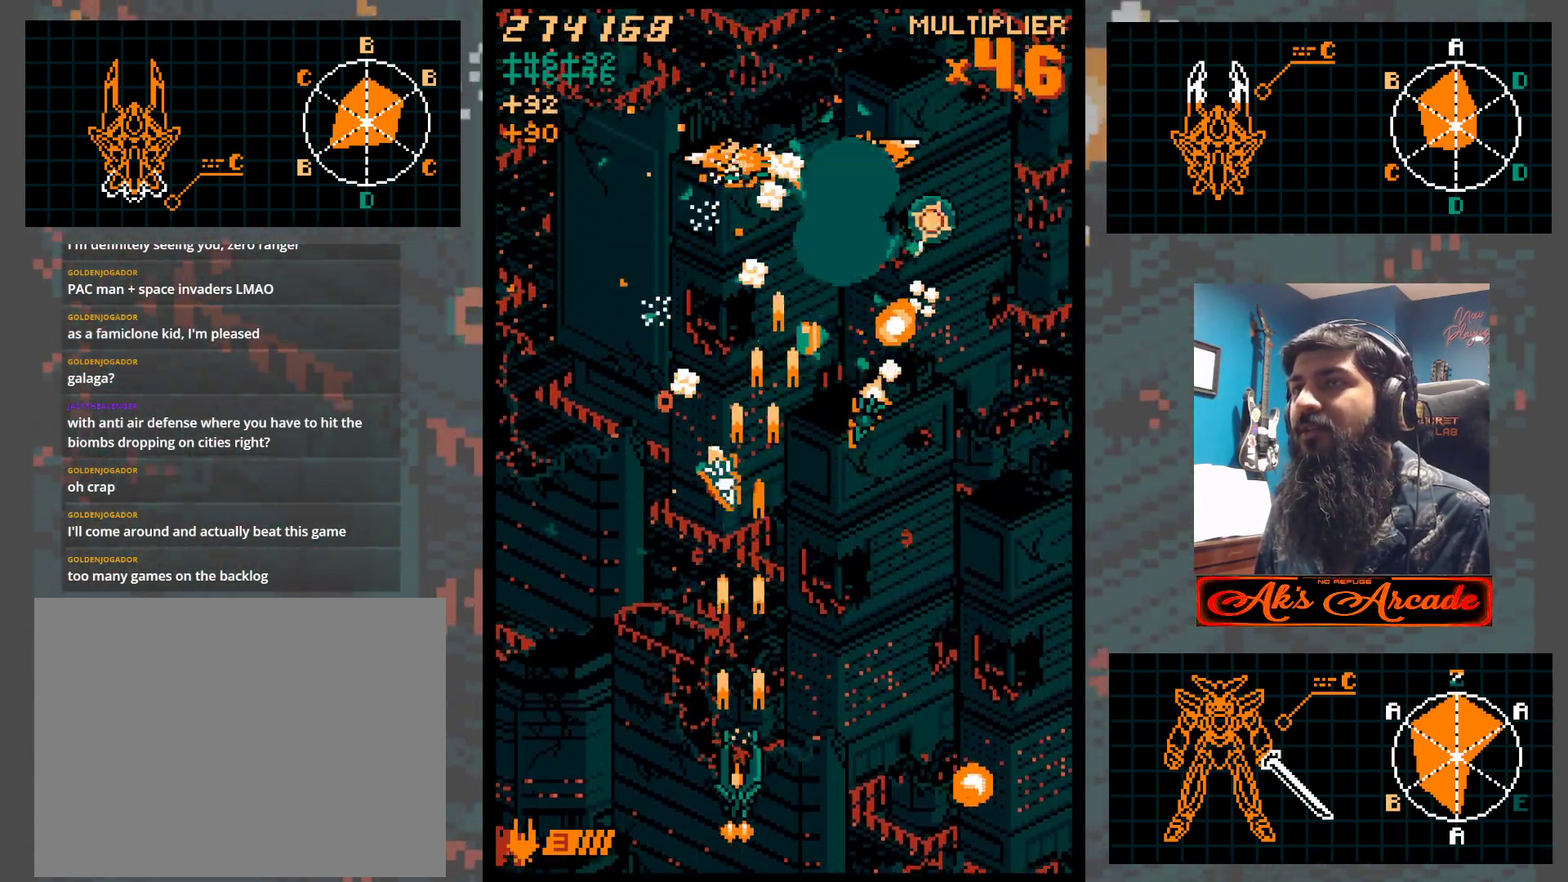
{"buttons": [], "left_stick": "right", "events": [[17, "left_stick", "down-right"], [283, "left_stick", "right"]]}
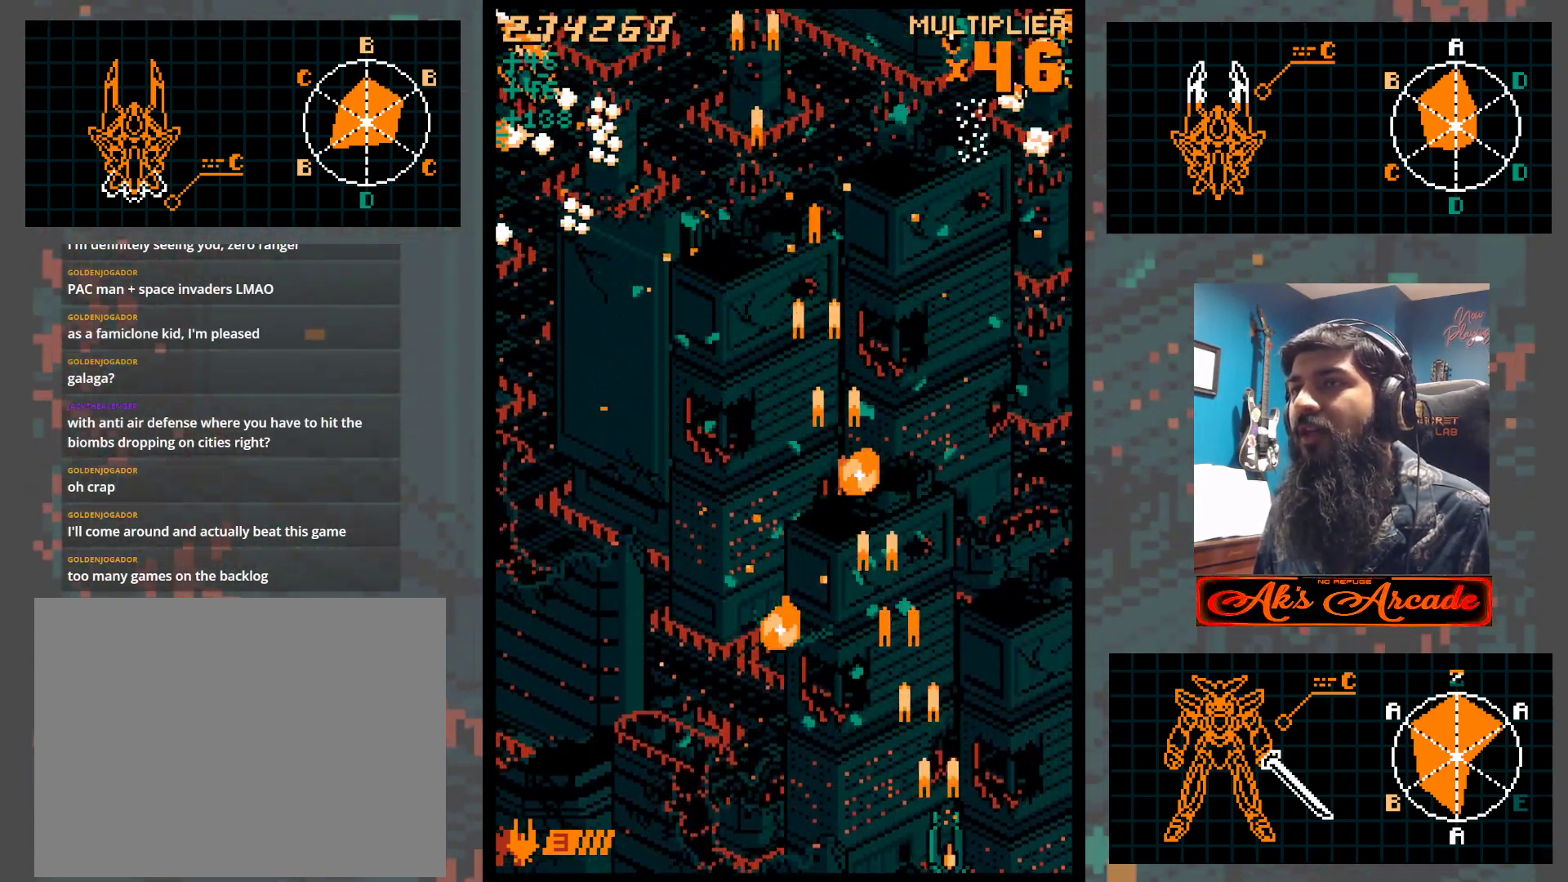
{"buttons": [], "left_stick": "up-left", "events": [[33, "left_stick", "up-right"], [283, "left_stick", "up"], [383, "left_stick", "up-left"]]}
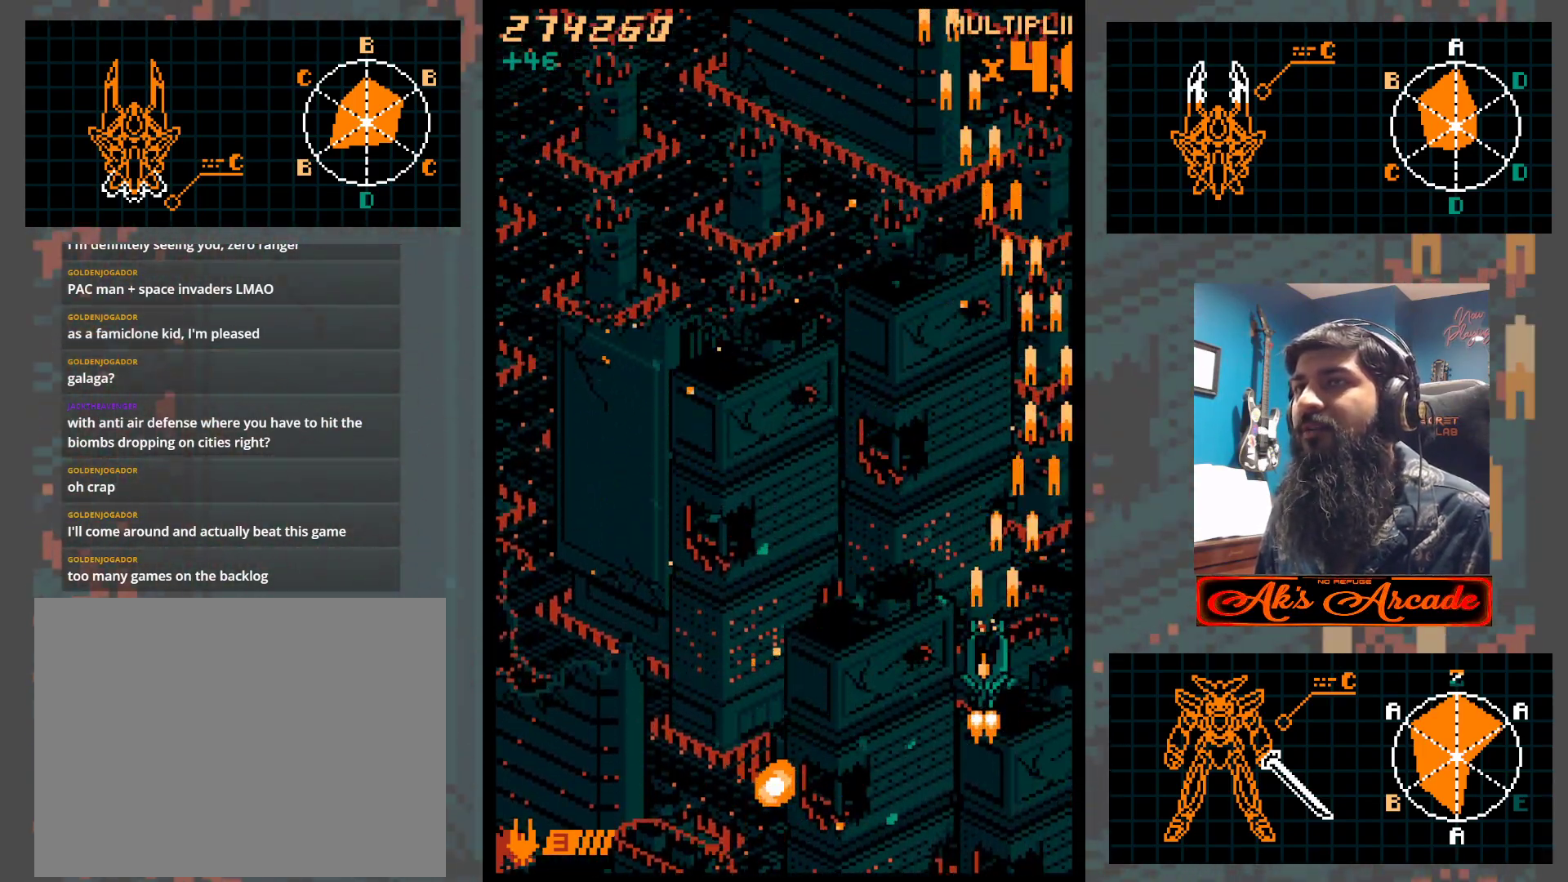
{"buttons": [], "left_stick": "center", "events": [[83, "left_stick", "down-left"], [283, "left_stick", "left"], [400, "left_stick", "center"]]}
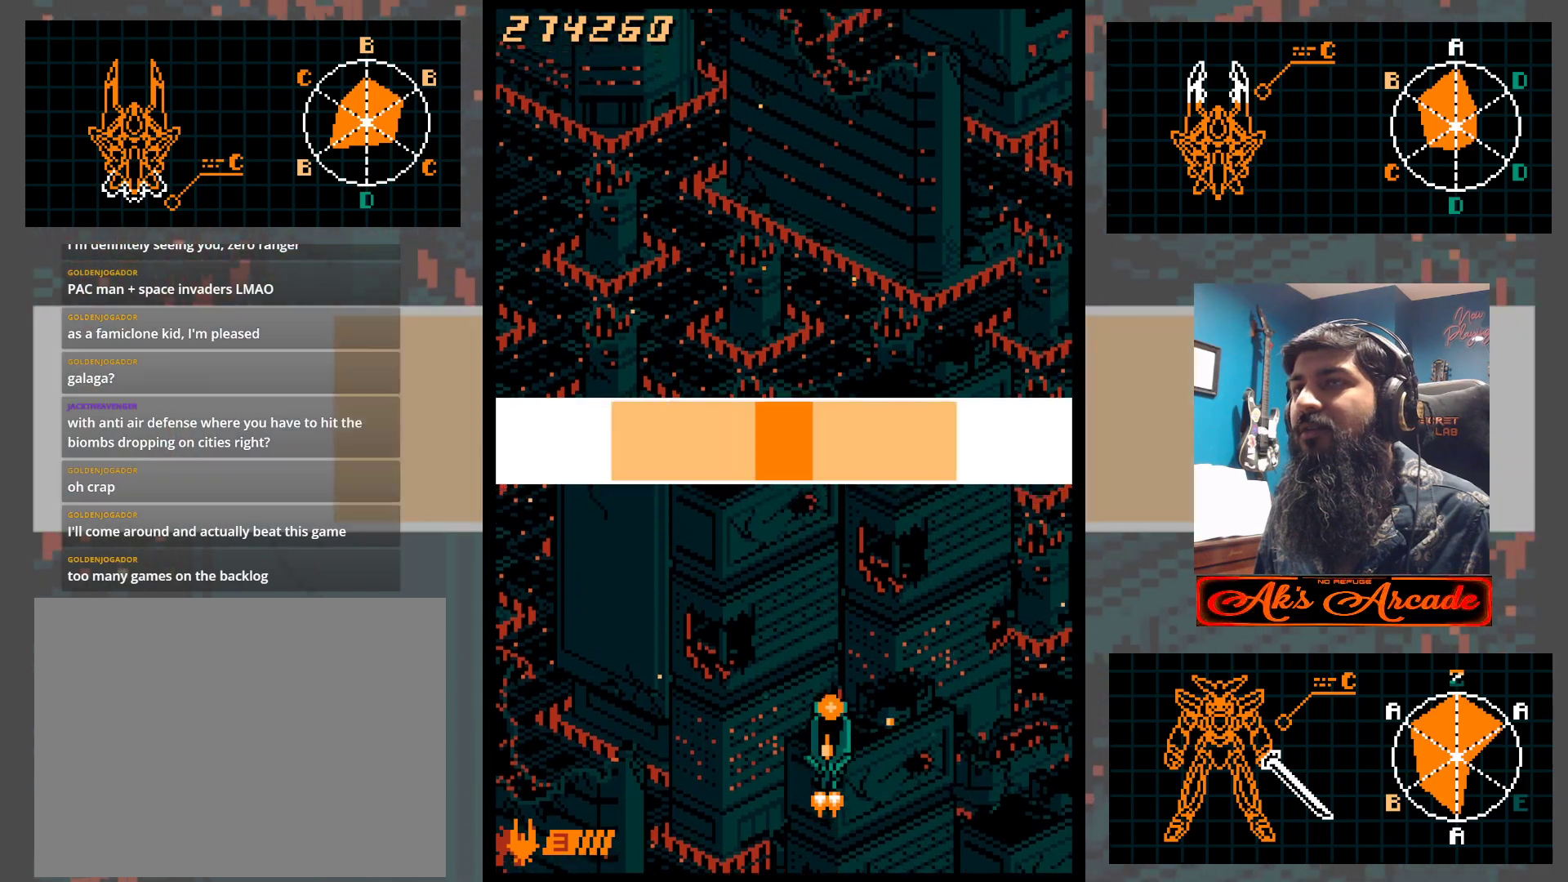
{"buttons": [], "left_stick": "center", "events": []}
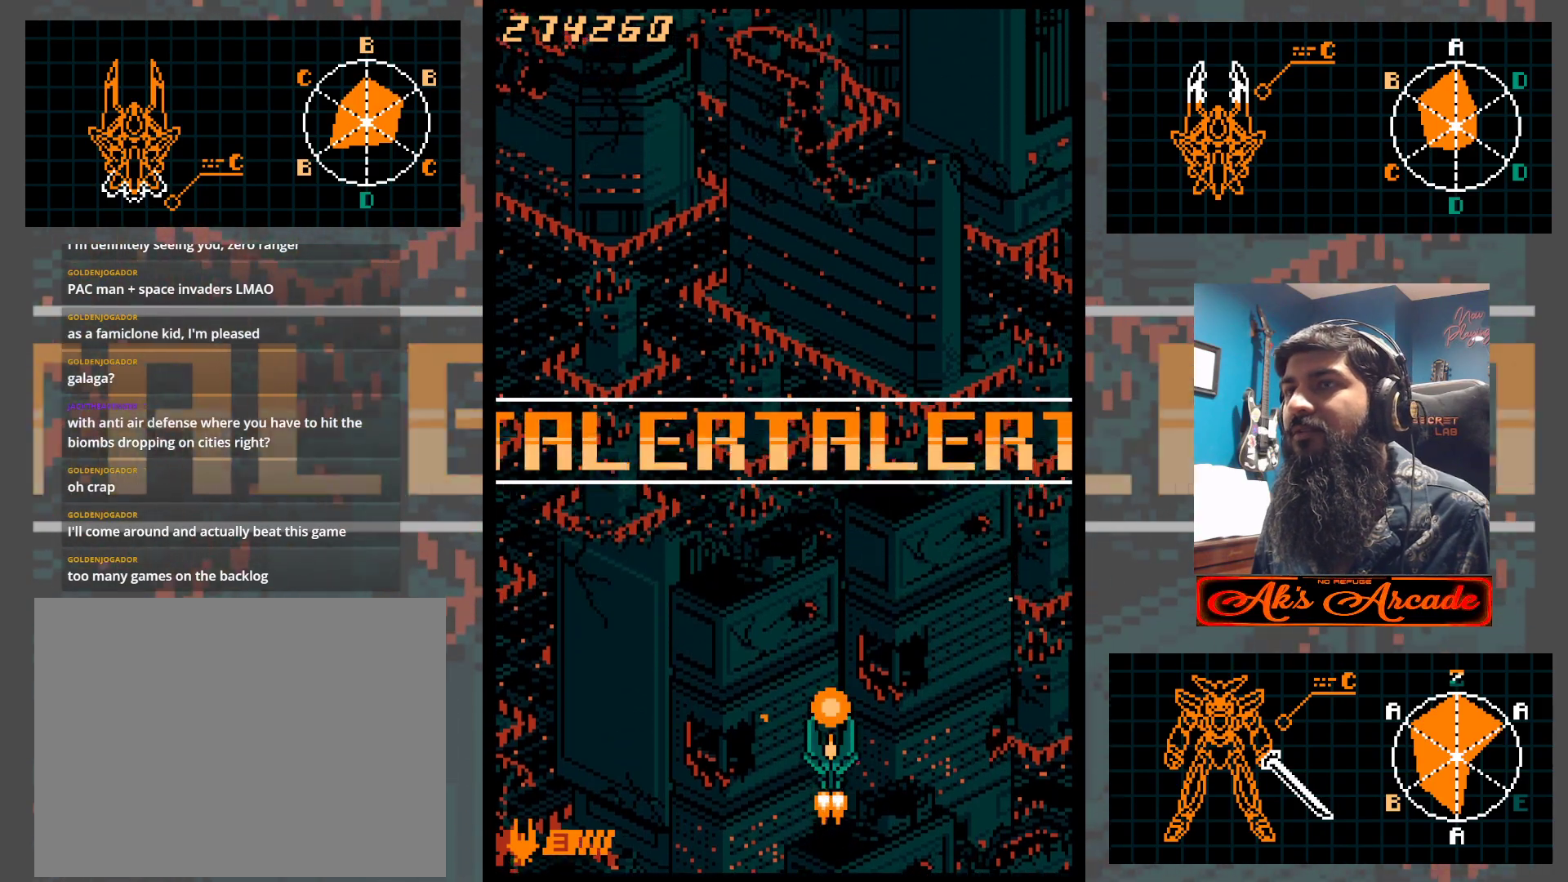
{"buttons": [], "left_stick": "center", "events": []}
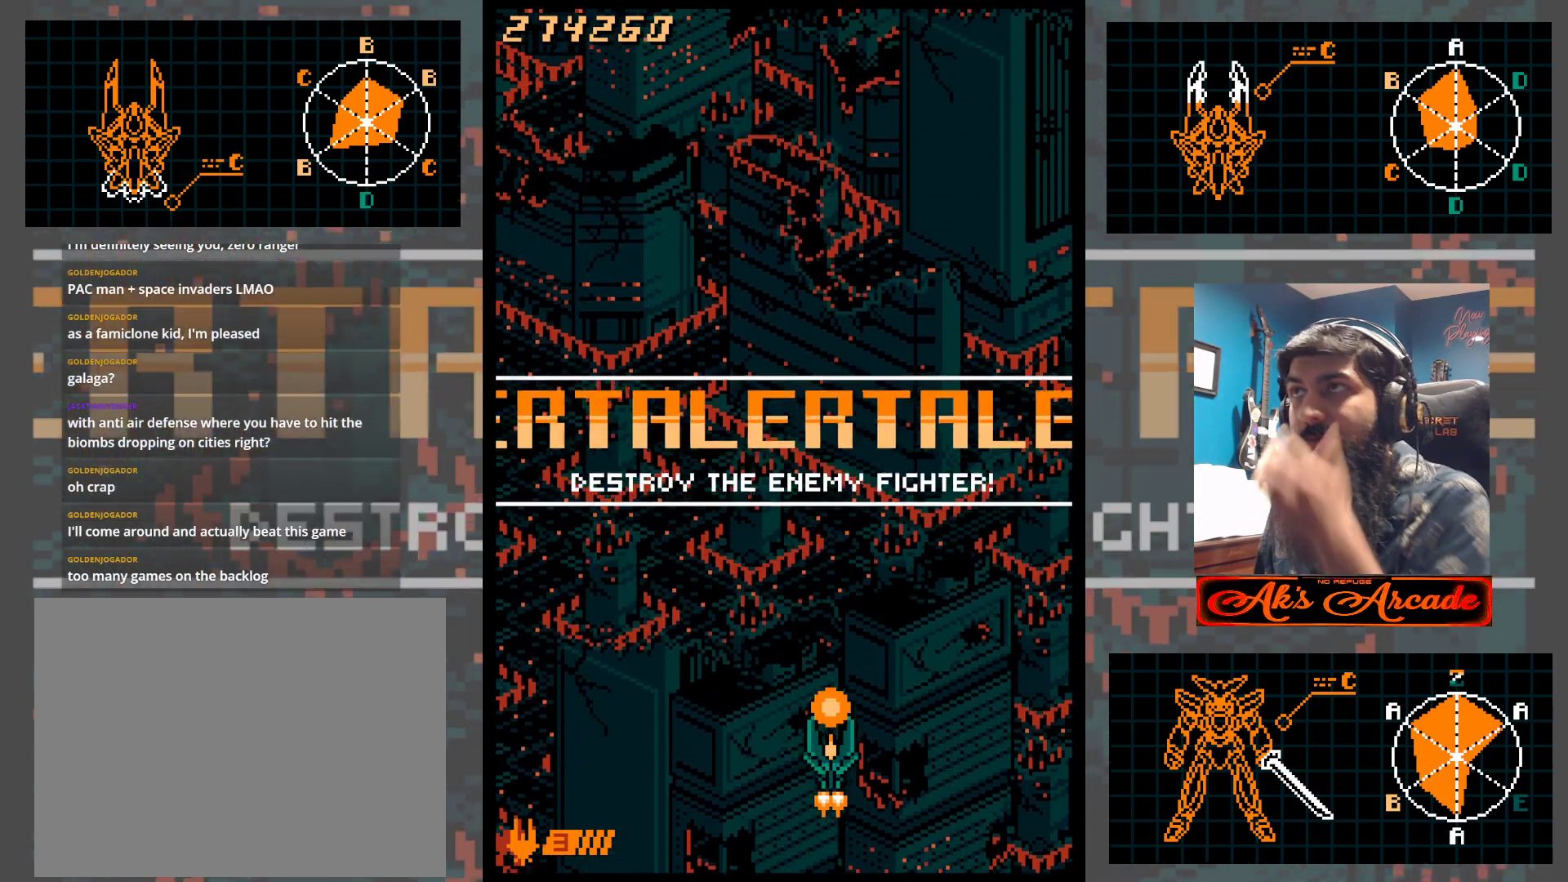
{"buttons": [], "left_stick": "center", "events": []}
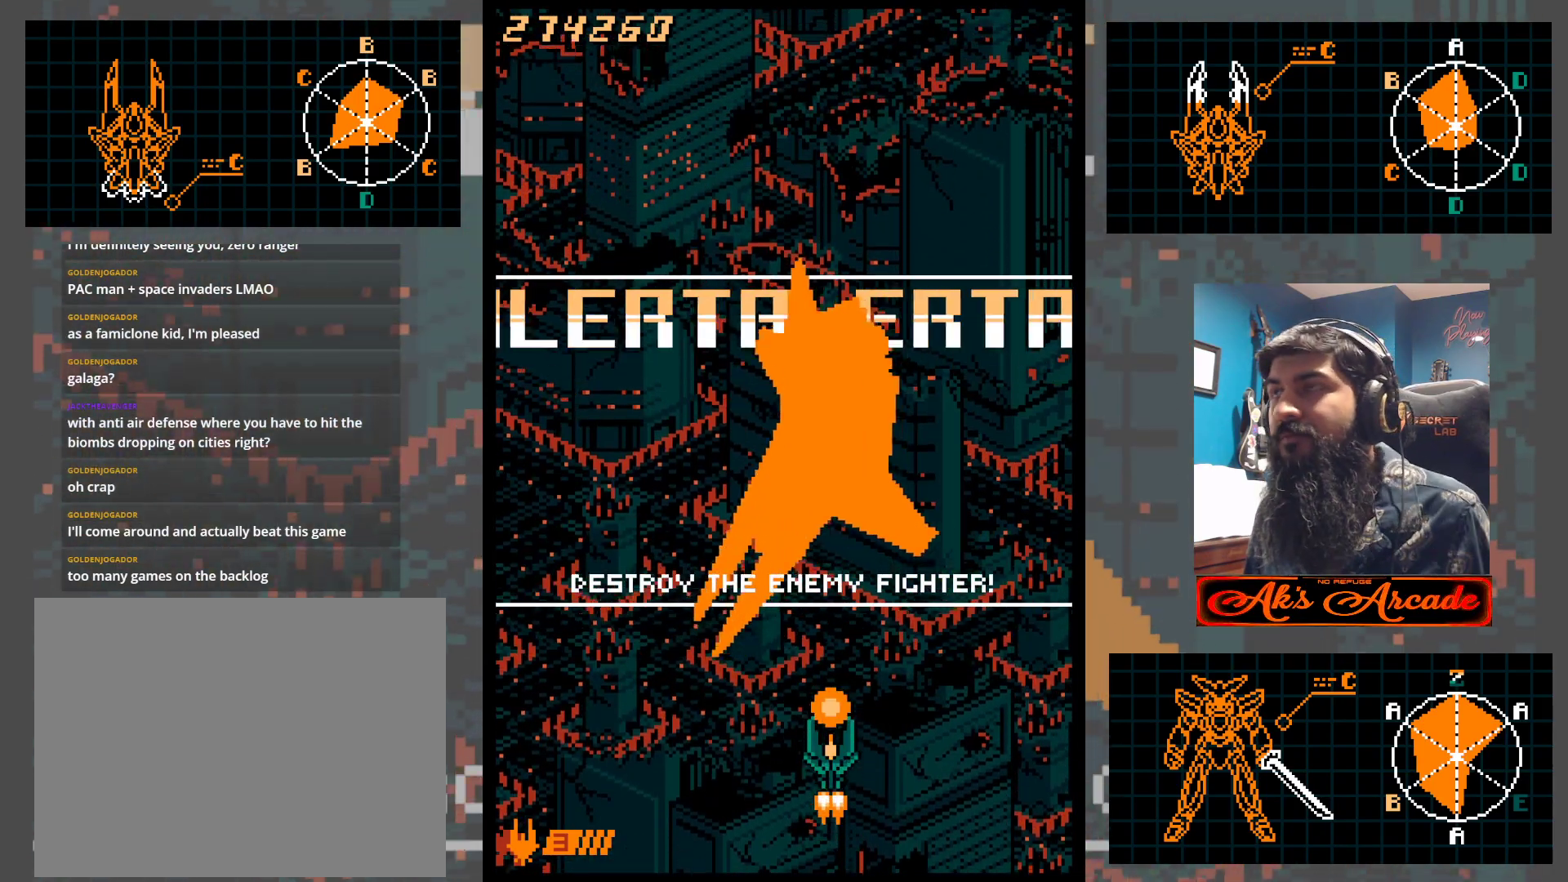
{"buttons": [], "left_stick": "left", "events": [[433, "left_stick", "left"]]}
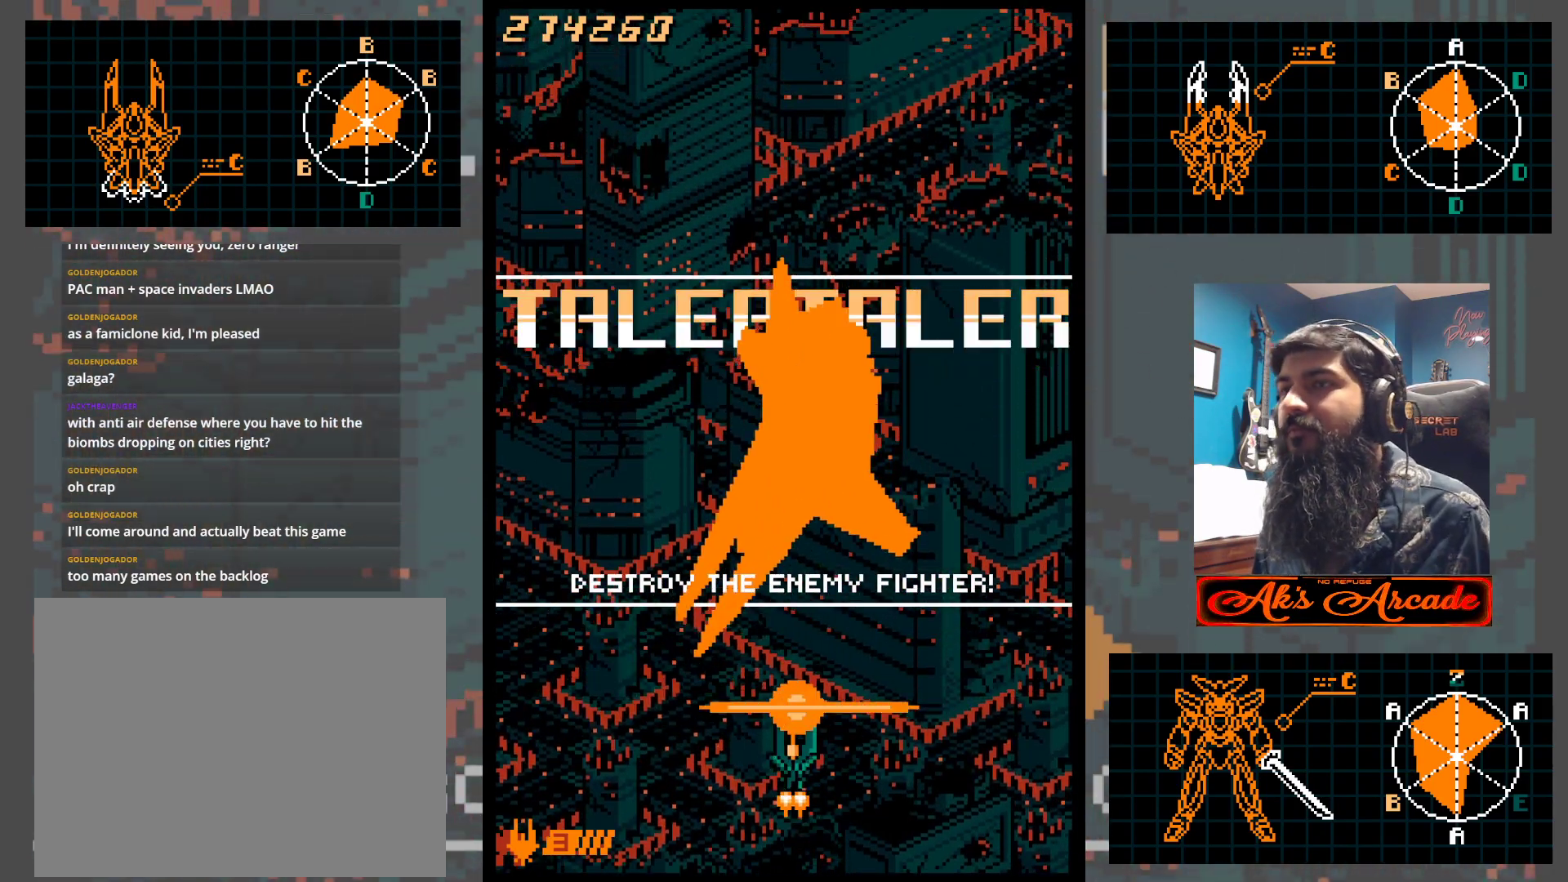
{"buttons": [], "left_stick": "center", "events": [[33, "left_stick", "center"]]}
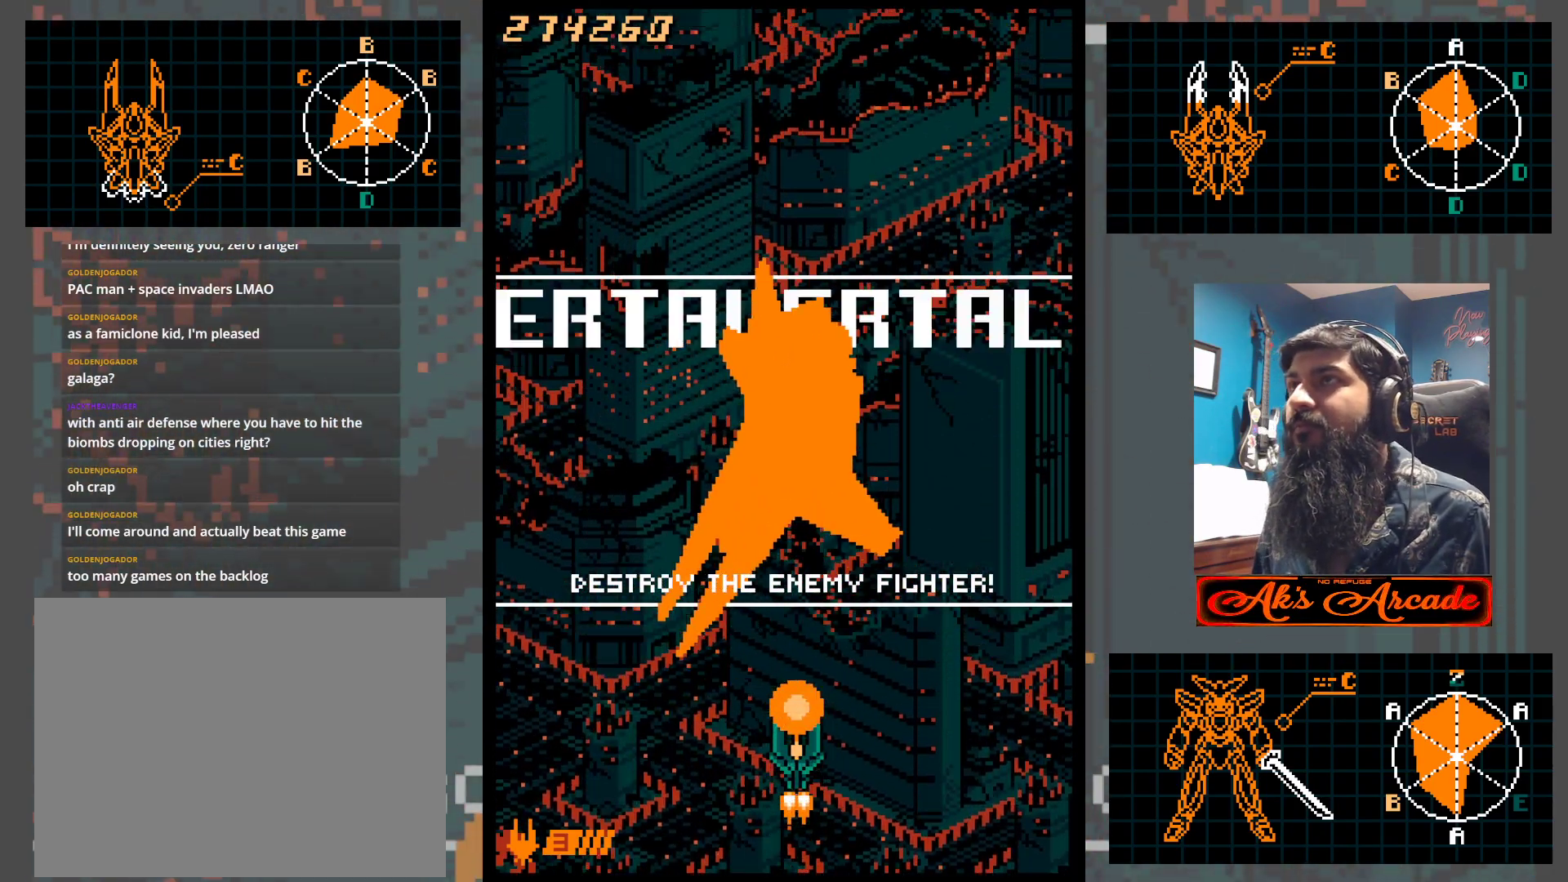
{"buttons": [], "left_stick": "center", "events": []}